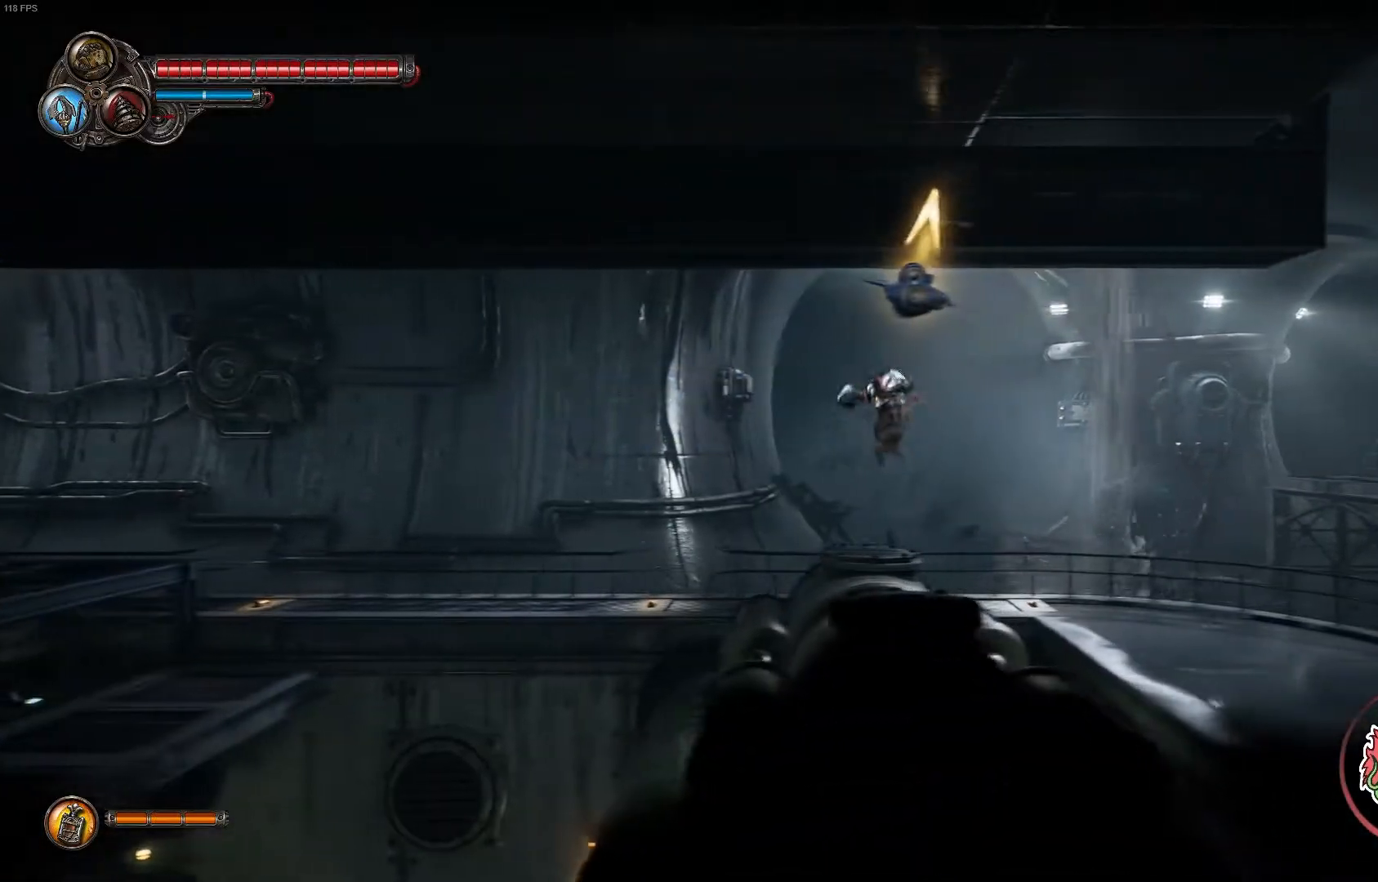
Gameplay with a controller (Xbox layout); each line is a JSON object with the inputs held at the frame after it (dt_ms = milliseconds from this image to that frame). "events" lists button and stick changes between this image and that frame as [ms after this image, input, new state], when the widget could be followed in between.
{"dt_ms": 500, "buttons": [], "left_stick": "right", "right_stick": "center", "events": []}
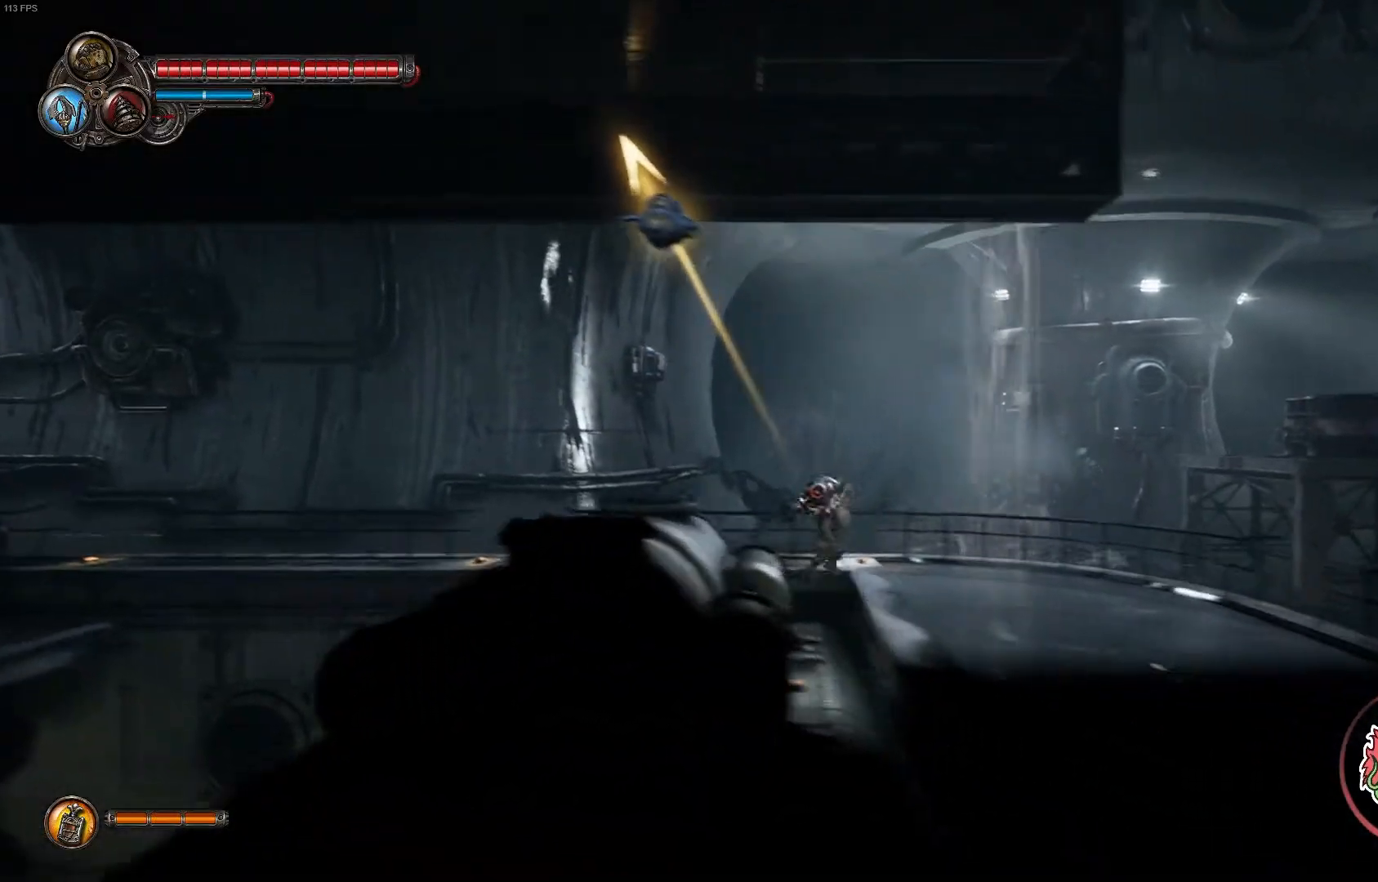
{"dt_ms": 500, "buttons": [], "left_stick": "right", "right_stick": "center", "events": []}
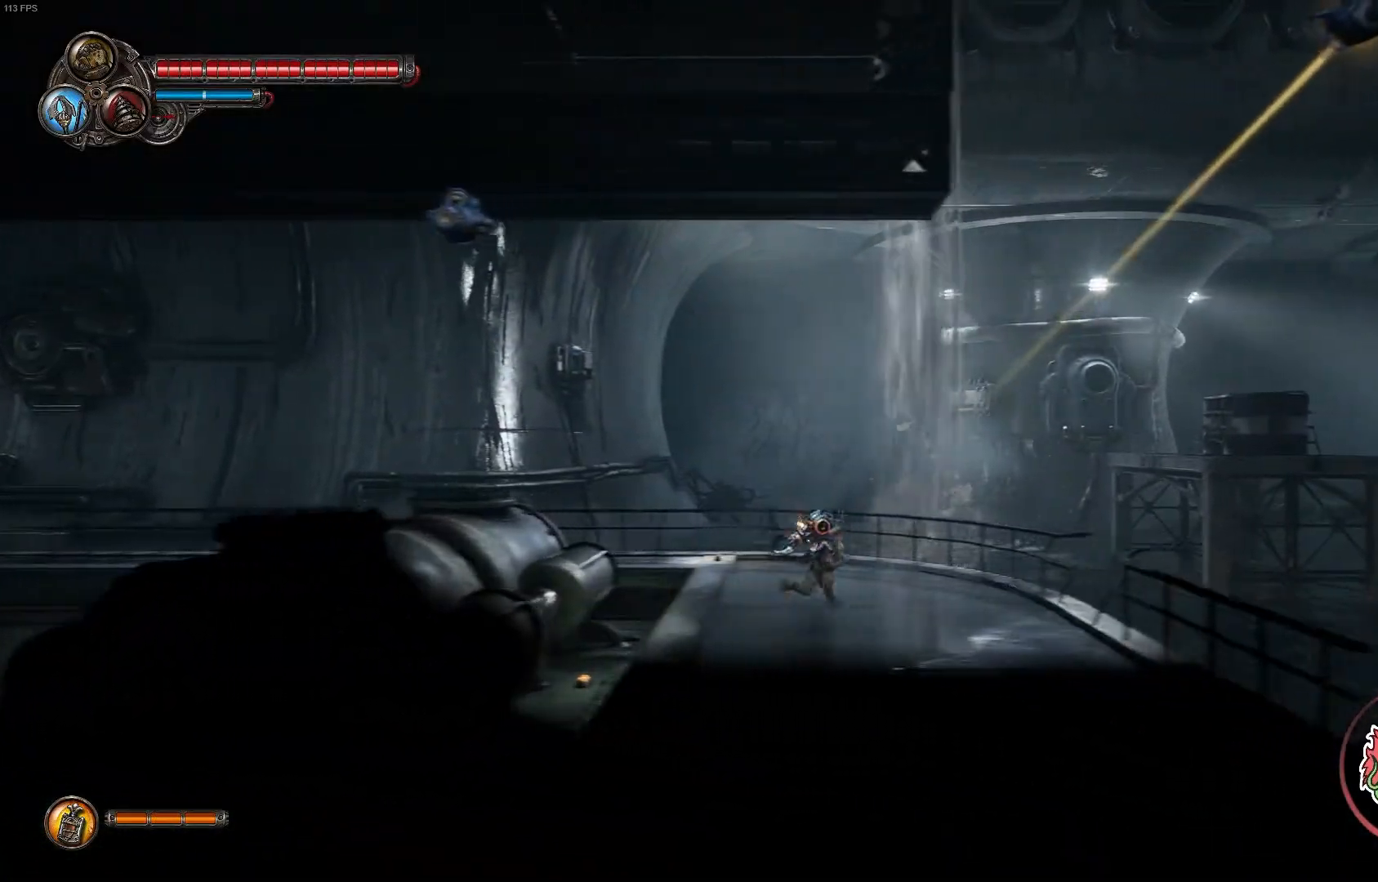
{"dt_ms": 500, "buttons": ["A"], "left_stick": "right", "right_stick": "center", "events": [[350, "A", "down"]]}
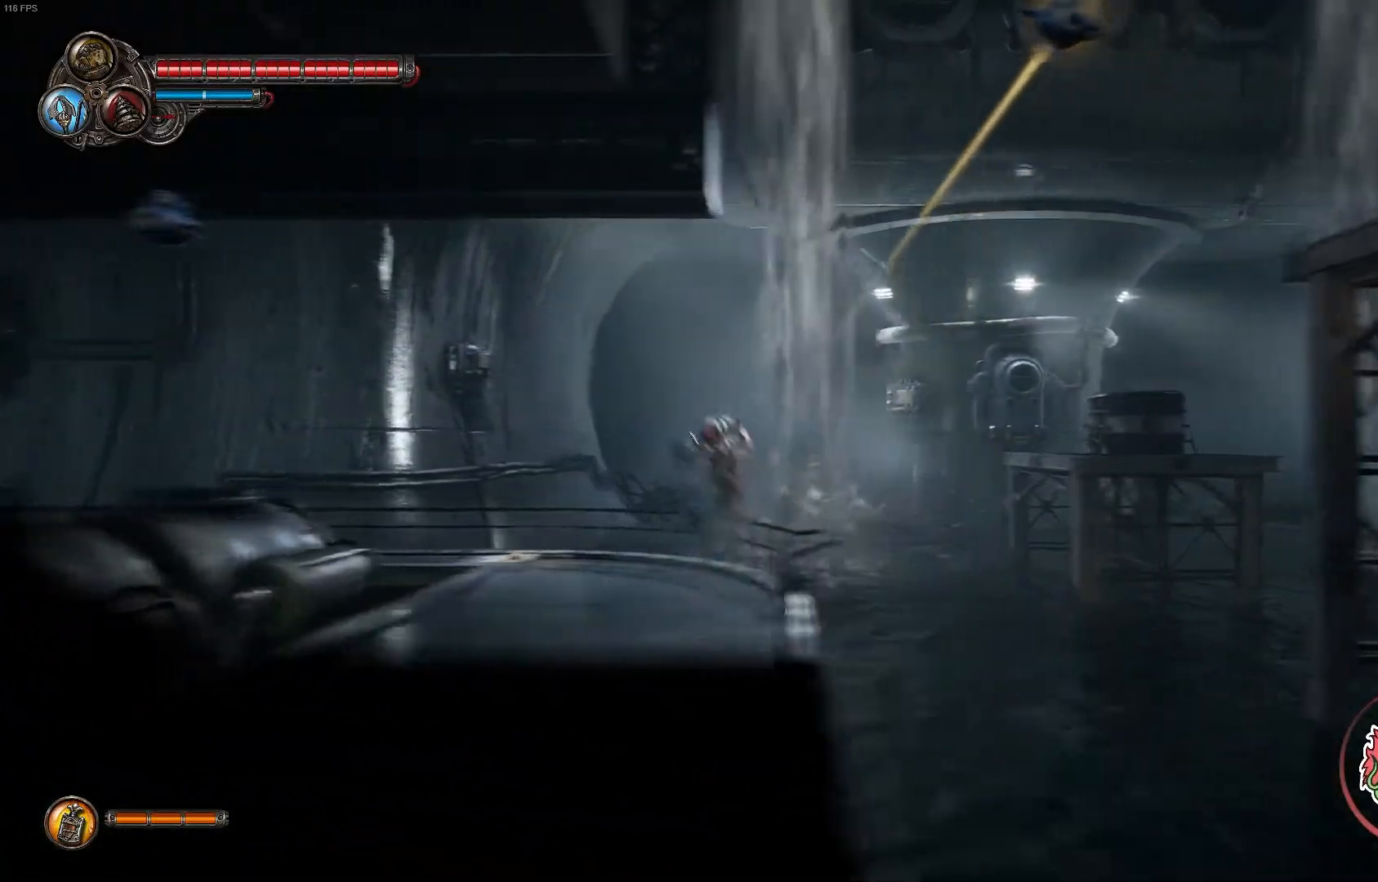
{"dt_ms": 500, "buttons": ["L2"], "left_stick": "right", "right_stick": "center", "events": [[150, "A", "up"], [317, "L2", "down"]]}
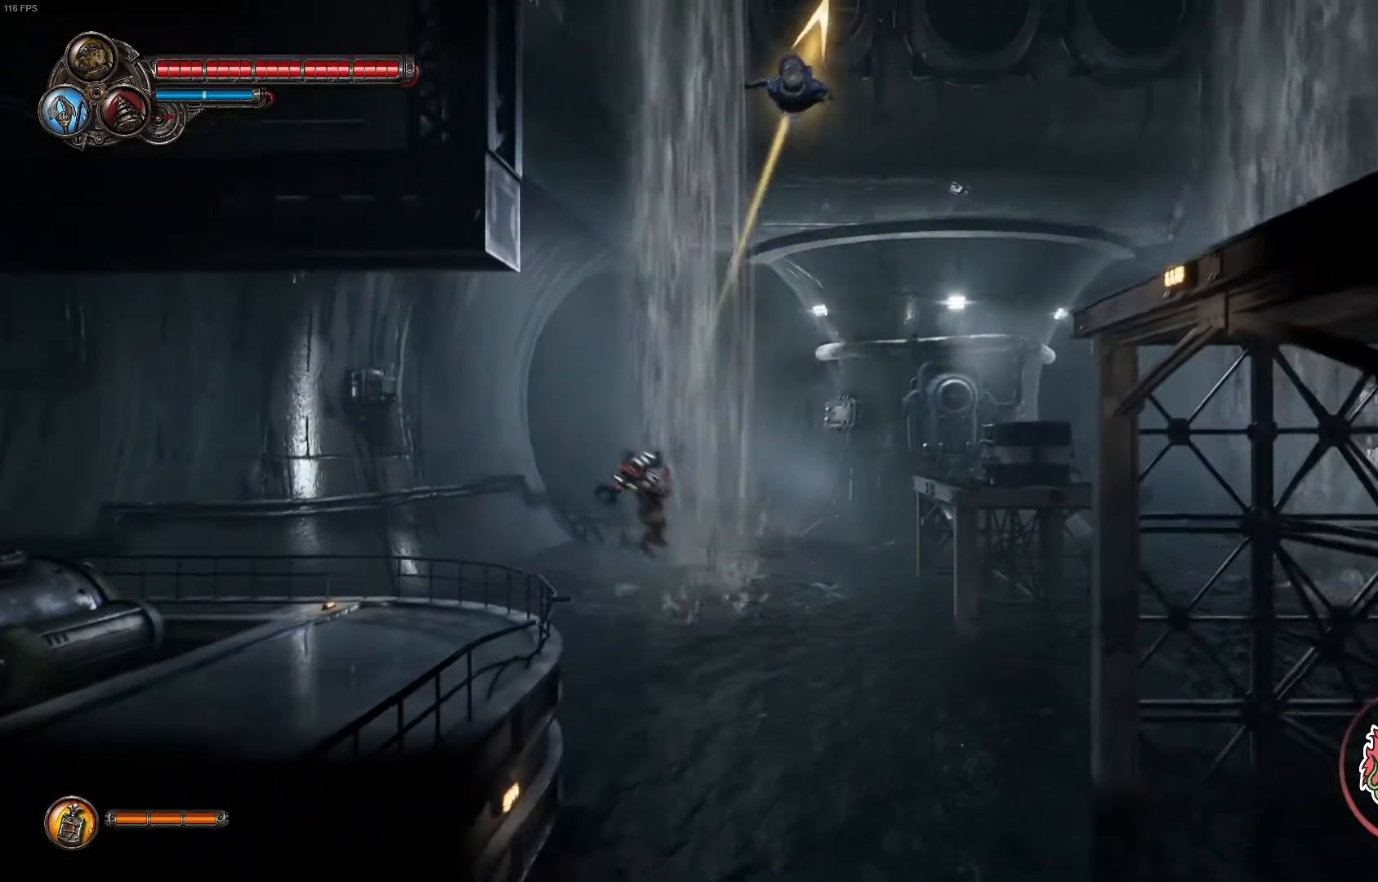
{"dt_ms": 500, "buttons": ["L2"], "left_stick": "right", "right_stick": "center", "events": [[150, "B", "down"], [417, "B", "up"]]}
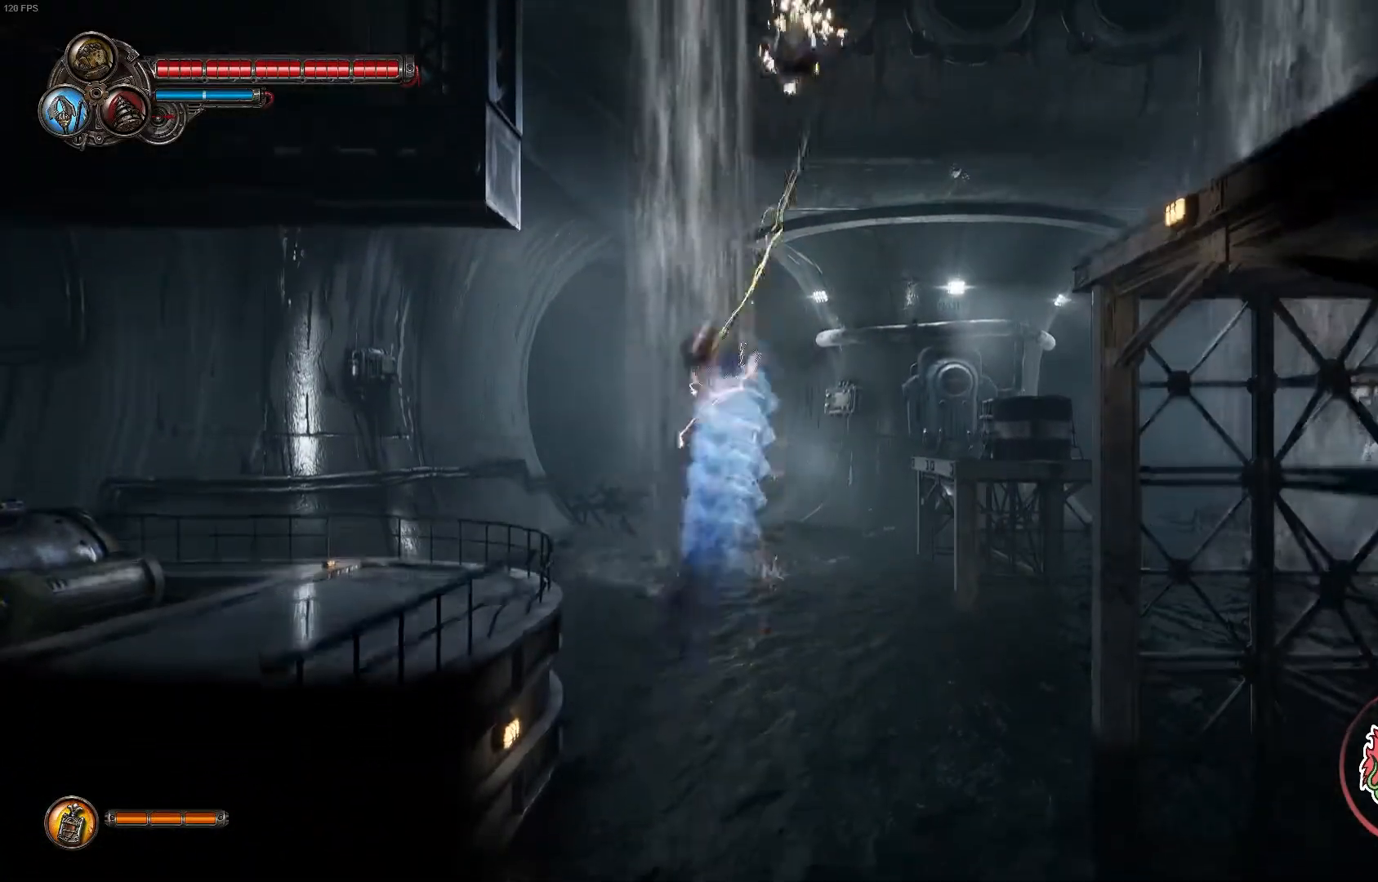
{"dt_ms": 500, "buttons": ["A"], "left_stick": "up-left", "right_stick": "center", "events": [[150, "L2", "up"], [150, "left_stick", "up-right"], [283, "A", "down"], [333, "left_stick", "up-left"]]}
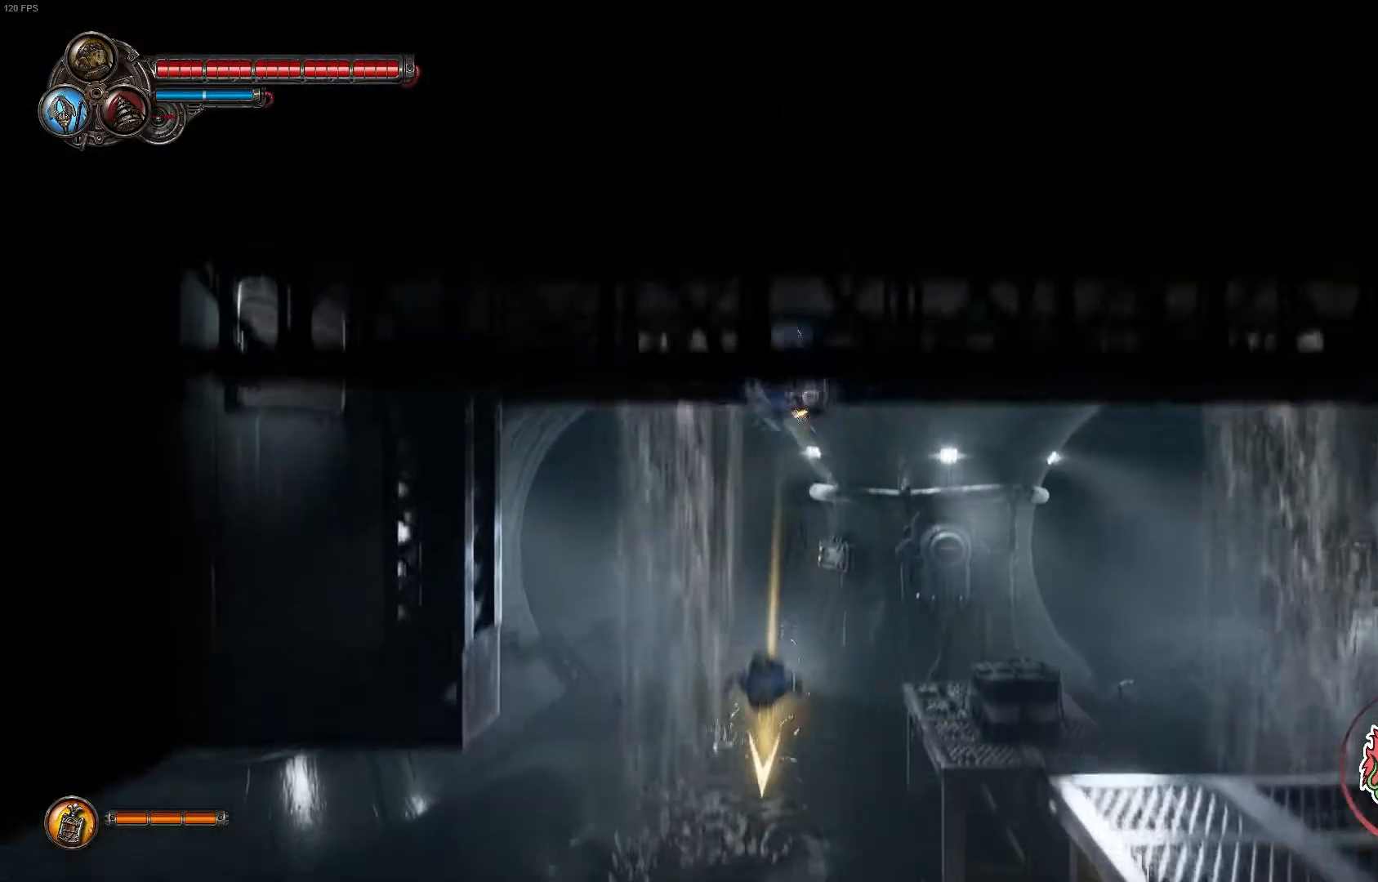
{"dt_ms": 500, "buttons": ["X"], "left_stick": "left", "right_stick": "center", "events": [[17, "A", "up"], [117, "left_stick", "left"], [183, "R1", "down"], [417, "R1", "up"], [500, "X", "down"]]}
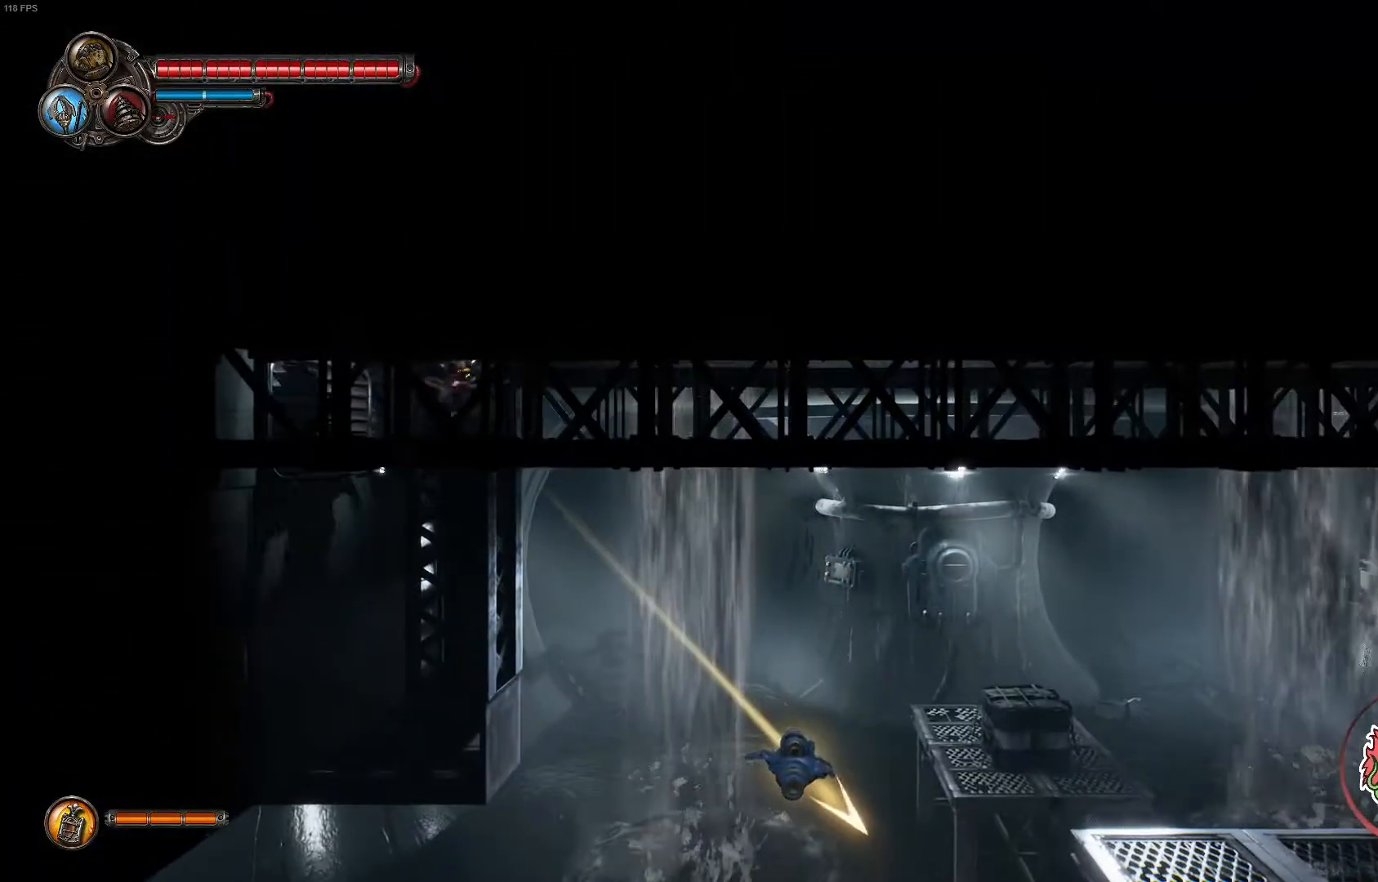
{"dt_ms": 500, "buttons": ["X"], "left_stick": "left", "right_stick": "center", "events": [[150, "X", "up"], [217, "X", "down"]]}
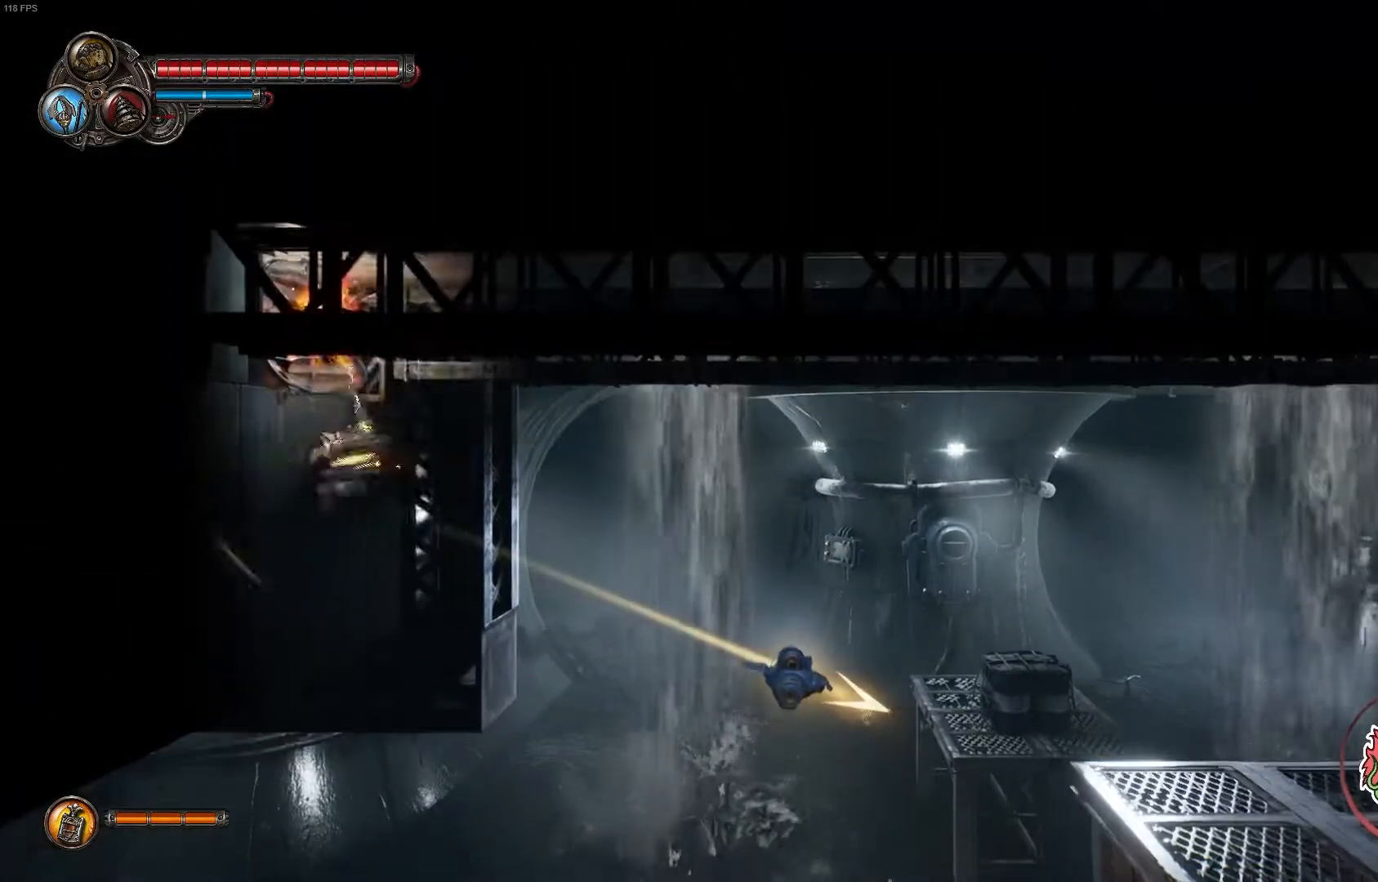
{"dt_ms": 500, "buttons": ["X", "L3"], "left_stick": "left", "right_stick": "center", "events": [[17, "X", "up"], [67, "X", "down"], [200, "X", "up"], [250, "X", "down"], [283, "L3", "down"]]}
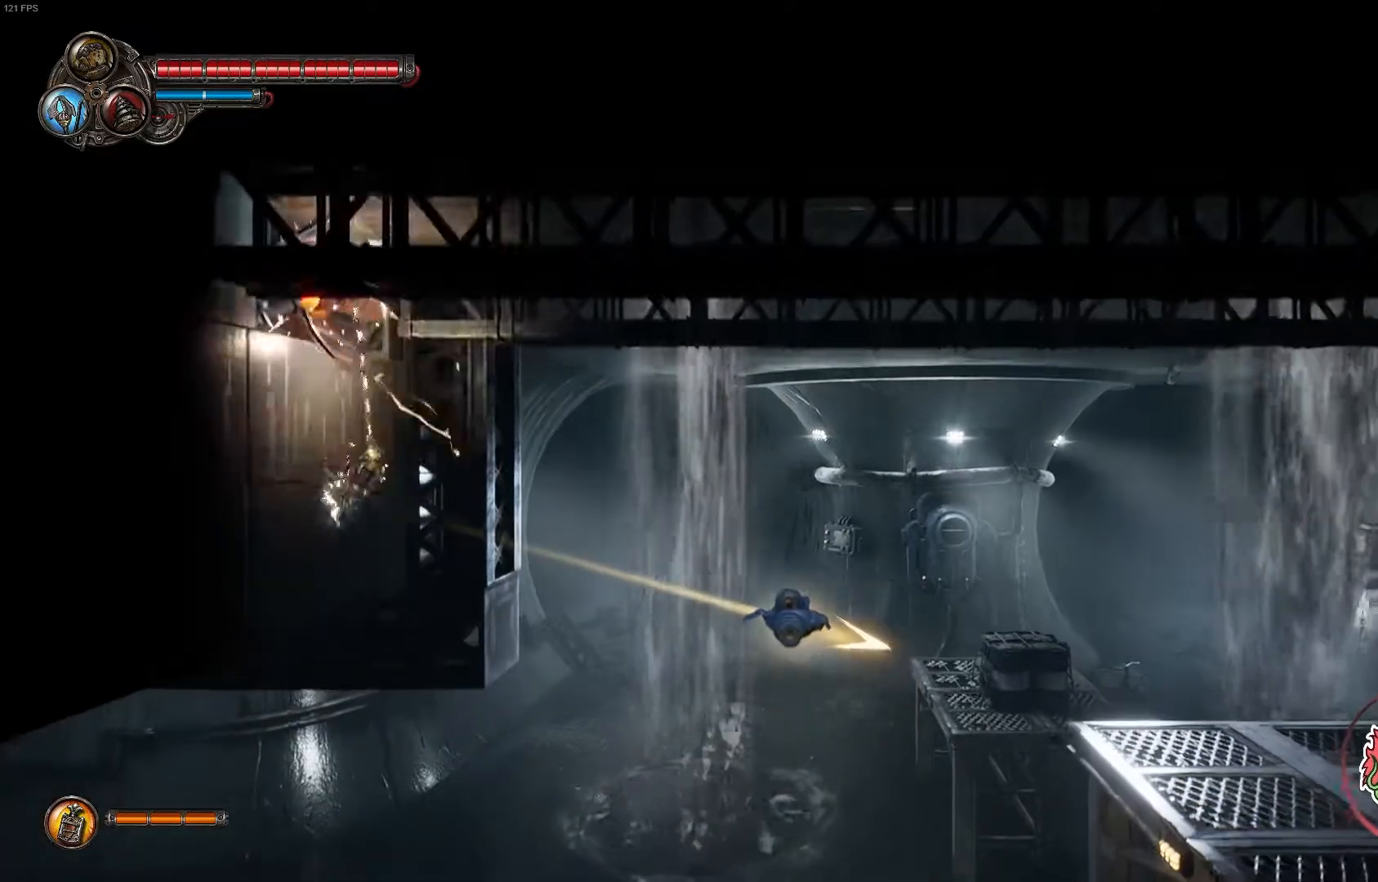
{"dt_ms": 500, "buttons": ["L3"], "left_stick": "left", "right_stick": "center", "events": [[33, "X", "up"], [100, "X", "down"], [250, "X", "up"], [300, "X", "down"], [450, "X", "up"]]}
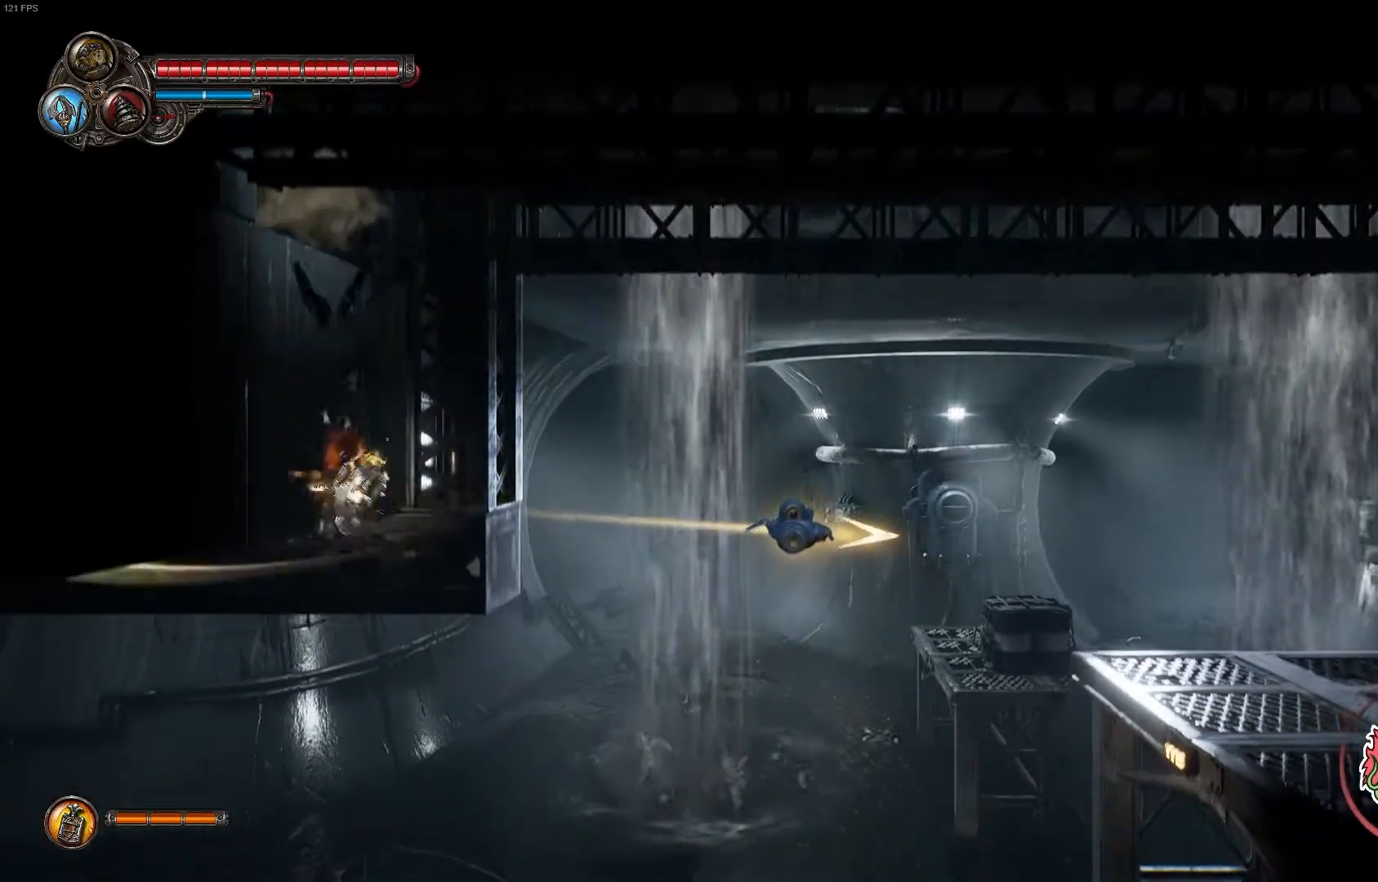
{"dt_ms": 500, "buttons": ["A"], "left_stick": "up", "right_stick": "center", "events": [[17, "A", "down"], [17, "R1", "down"], [150, "left_stick", "up-left"], [200, "A", "up"], [233, "L3", "up"], [250, "A", "down"], [317, "R1", "up"], [317, "left_stick", "up"]]}
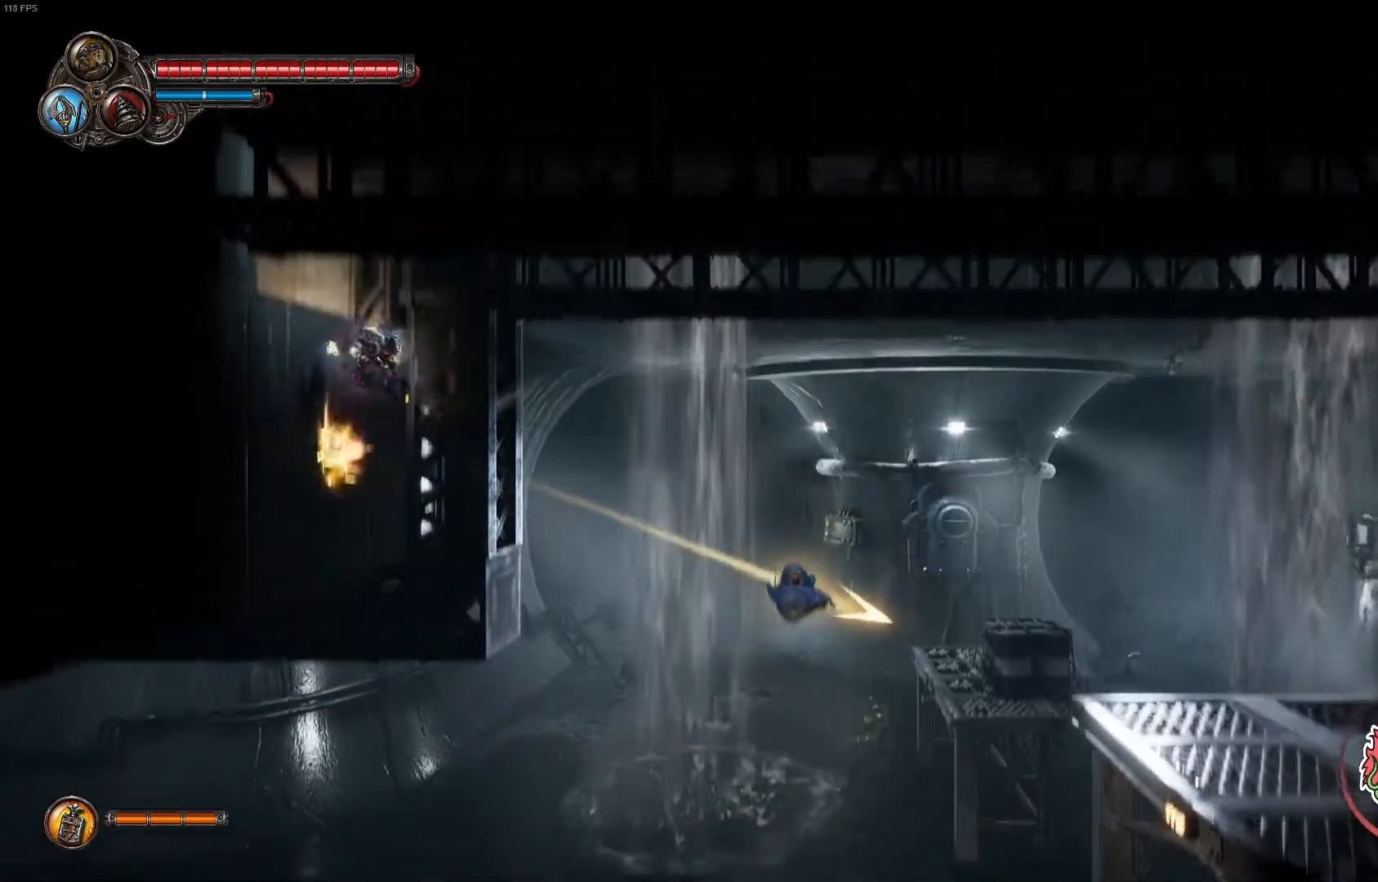
{"dt_ms": 500, "buttons": [], "left_stick": "up", "right_stick": "center", "events": [[33, "A", "up"]]}
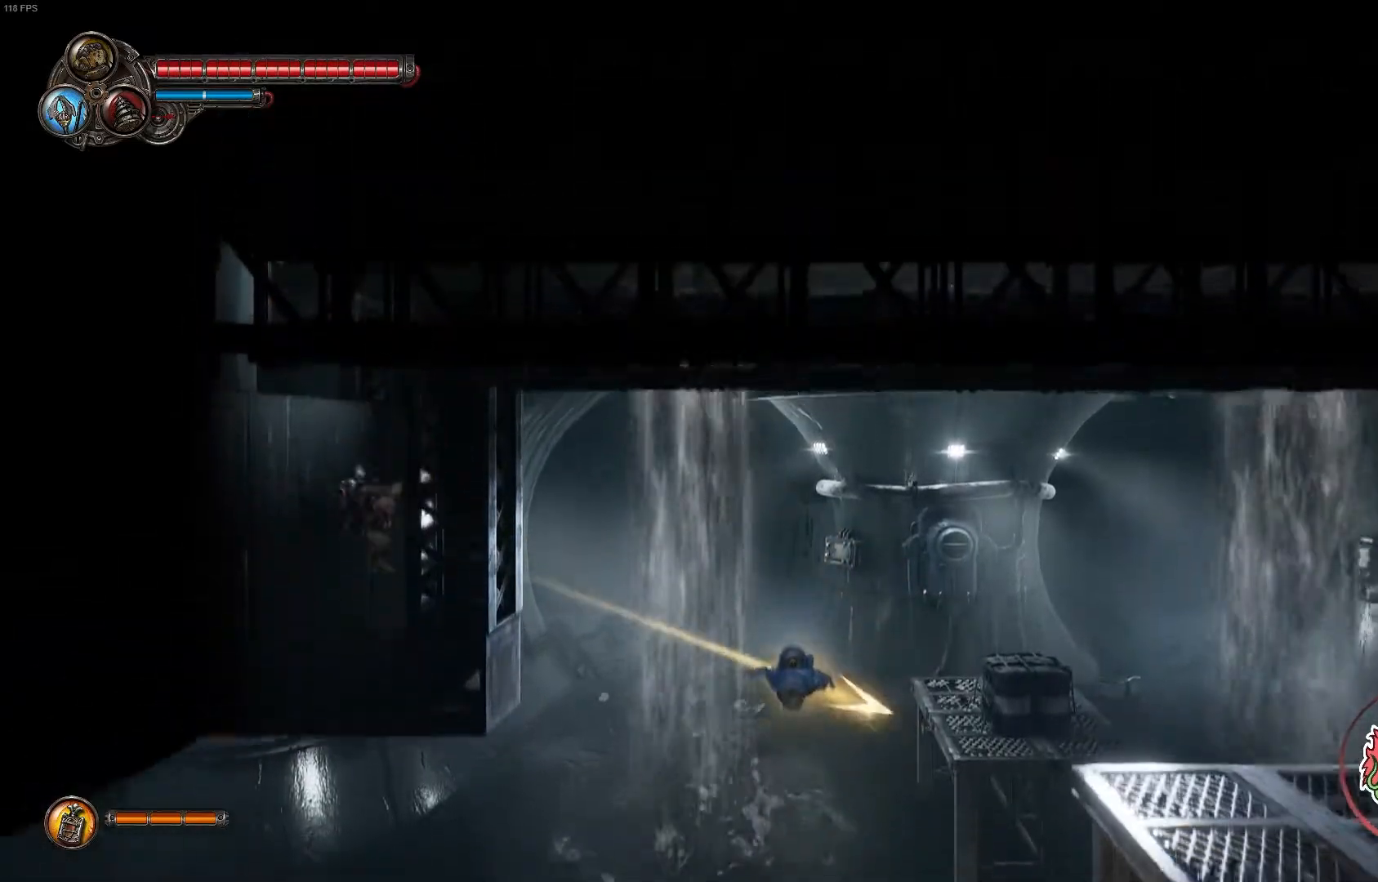
{"dt_ms": 500, "buttons": [], "left_stick": "up", "right_stick": "center", "events": [[67, "left_stick", "up-left"], [133, "left_stick", "up"], [250, "A", "down"], [483, "A", "up"]]}
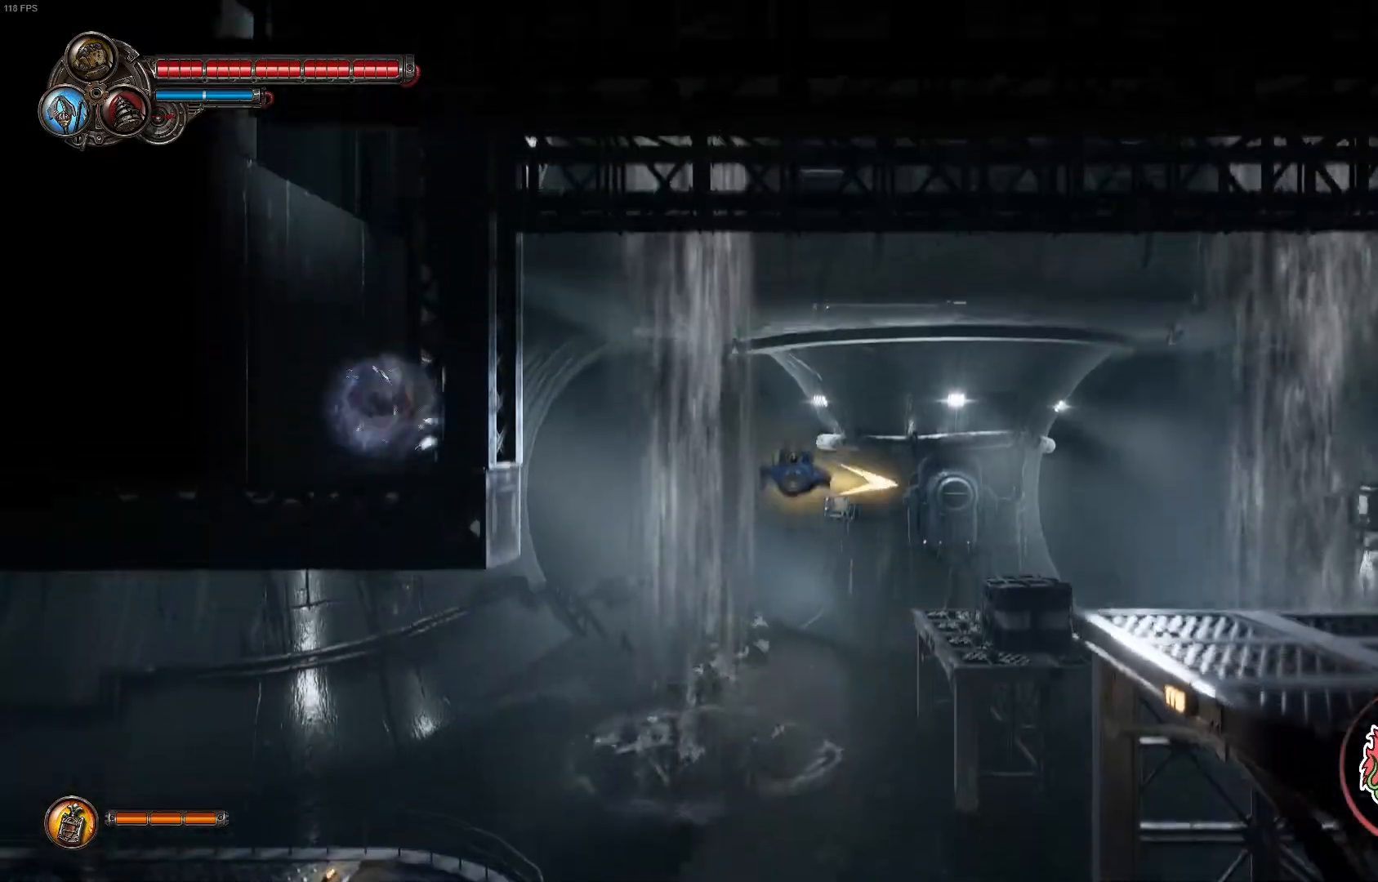
{"dt_ms": 500, "buttons": ["A"], "left_stick": "up-left", "right_stick": "center", "events": [[83, "A", "down"], [133, "left_stick", "up-left"], [283, "A", "up"], [367, "A", "down"]]}
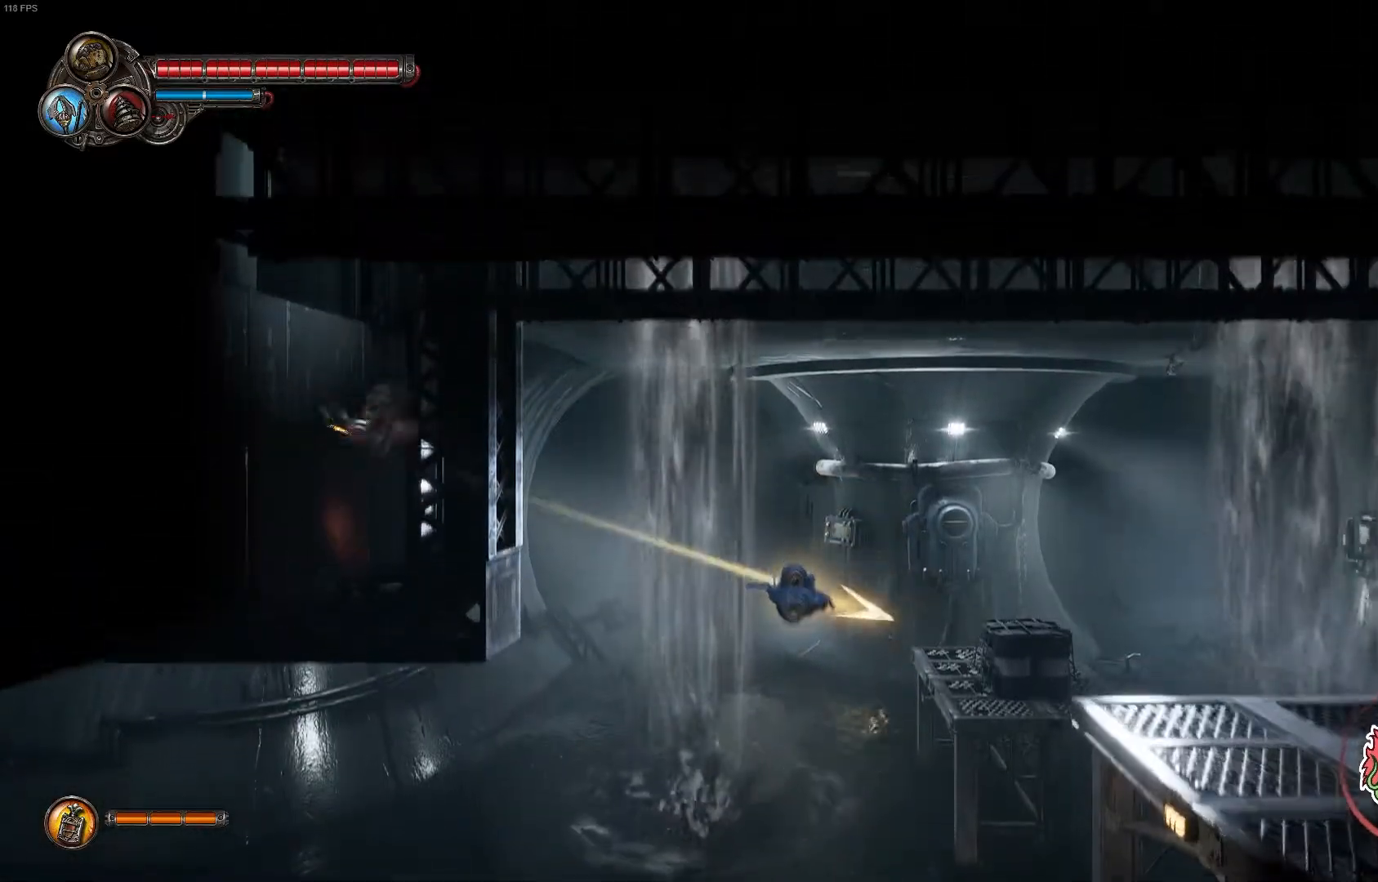
{"dt_ms": 500, "buttons": ["L3"], "left_stick": "up-left", "right_stick": "center", "events": [[33, "A", "up"], [83, "A", "down"], [250, "L3", "down"], [283, "A", "up"]]}
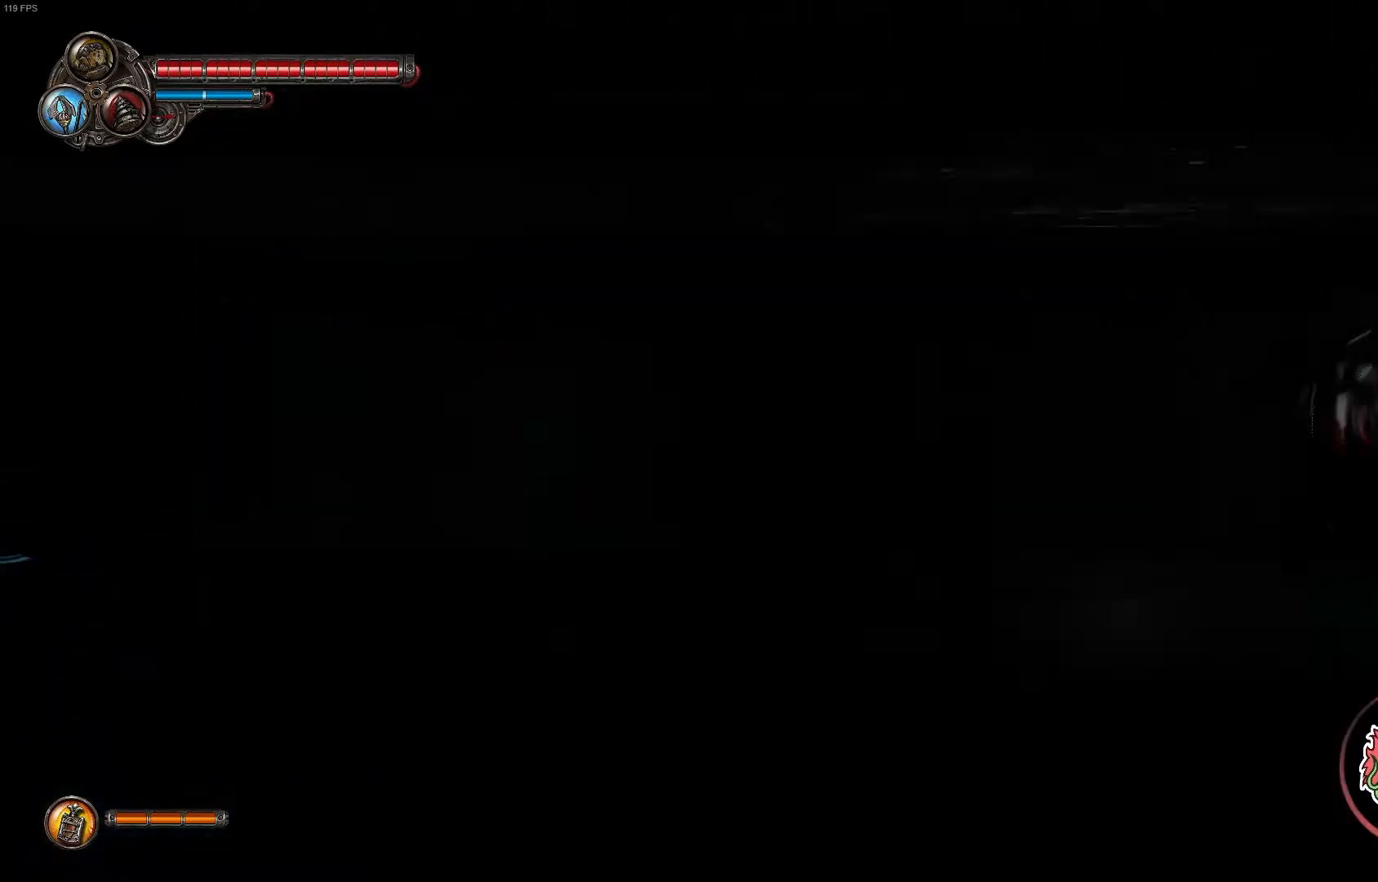
{"dt_ms": 500, "buttons": [], "left_stick": "up-left", "right_stick": "center", "events": [[67, "L3", "up"]]}
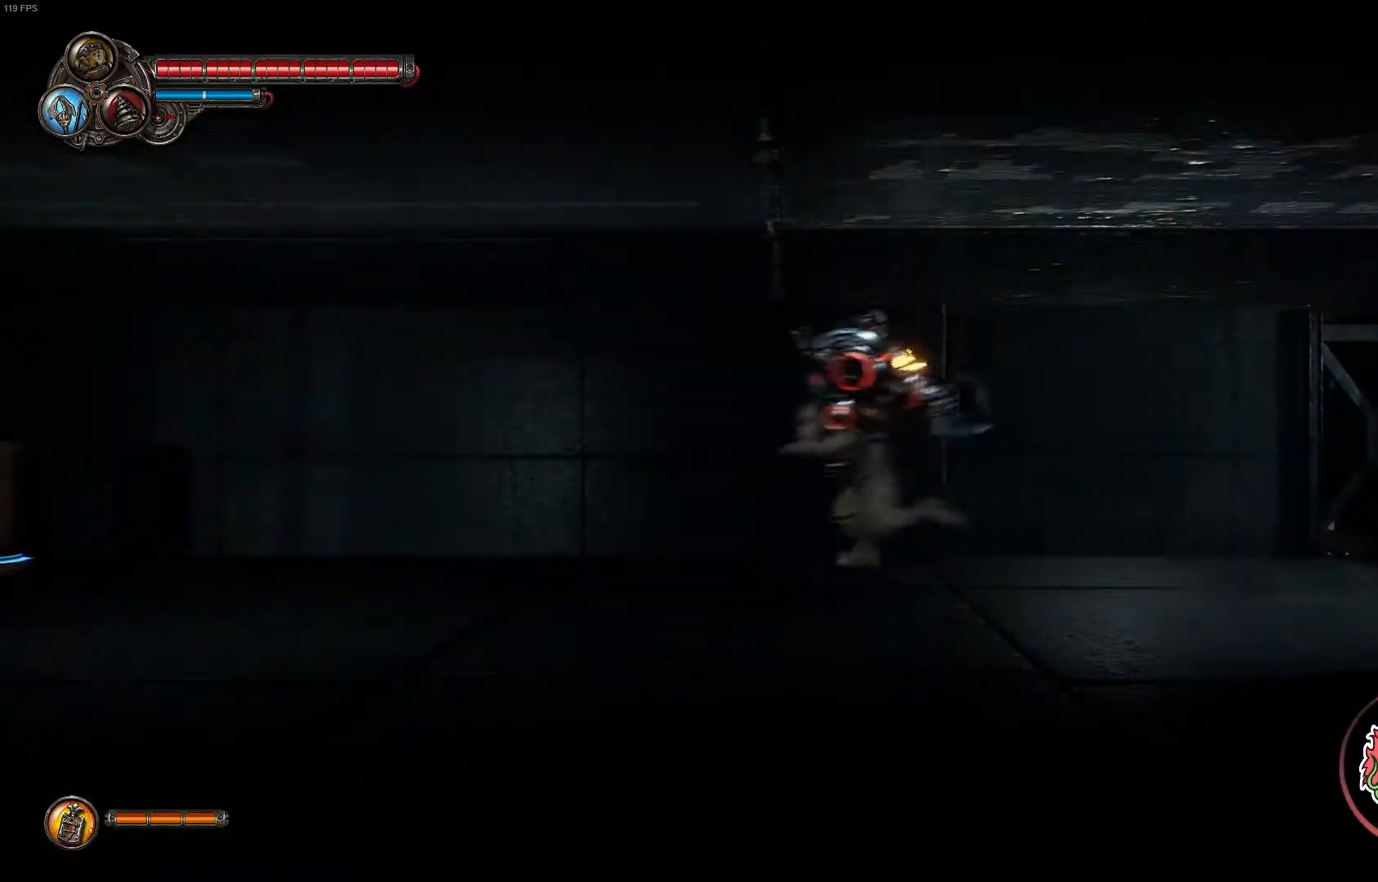
{"dt_ms": 500, "buttons": [], "left_stick": "up-left", "right_stick": "center"}
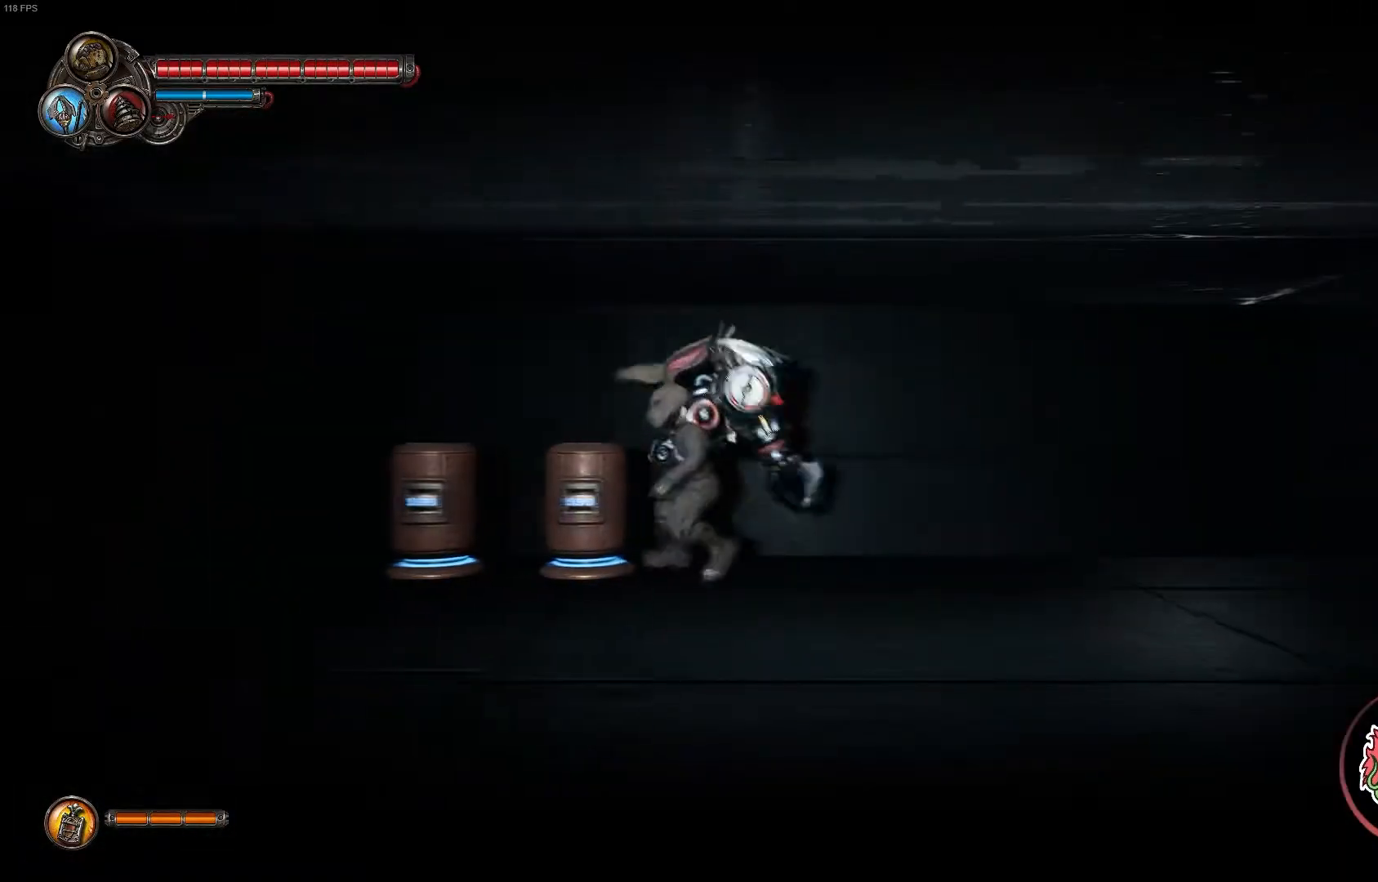
{"dt_ms": 500, "buttons": ["X"], "left_stick": "center", "right_stick": "center", "events": [[50, "X", "down"], [150, "X", "up"], [200, "left_stick", "center"], [233, "X", "down"], [367, "X", "up"], [417, "X", "down"]]}
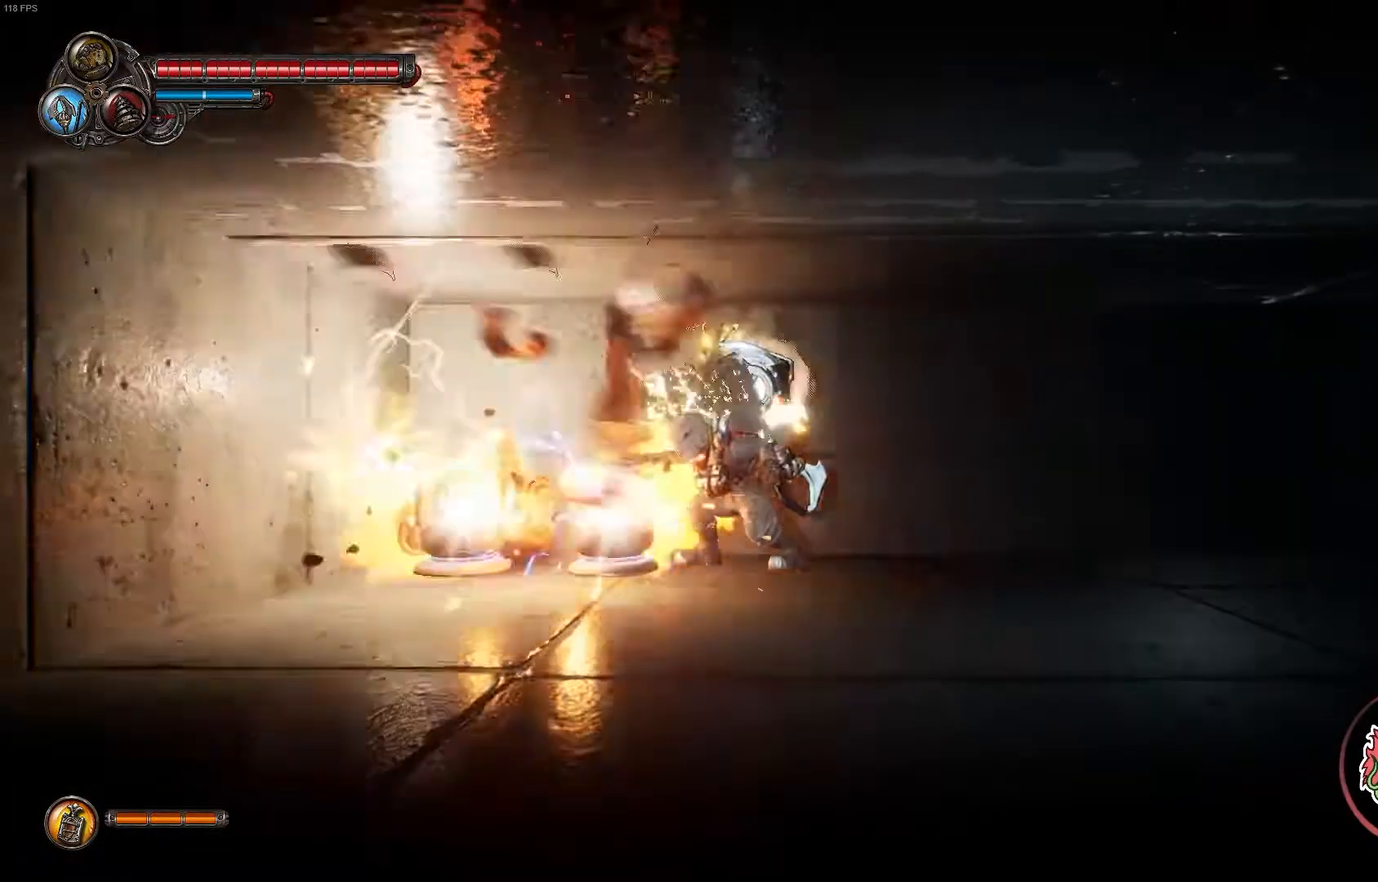
{"dt_ms": 500, "buttons": [], "left_stick": "left", "right_stick": "center", "events": [[117, "X", "up"], [317, "left_stick", "left"]]}
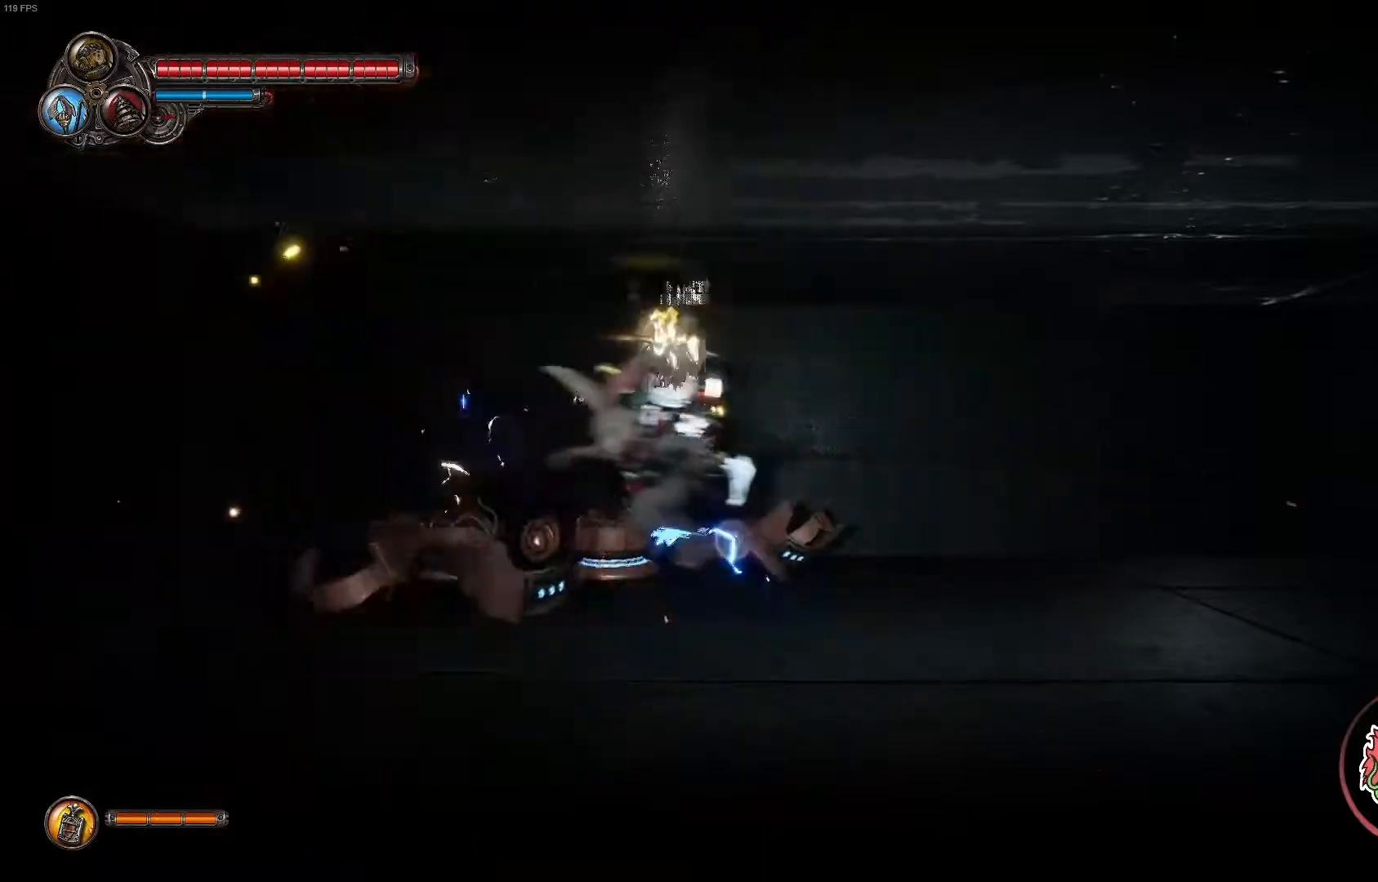
{"dt_ms": 500, "buttons": [], "left_stick": "right", "right_stick": "center", "events": [[350, "left_stick", "right"]]}
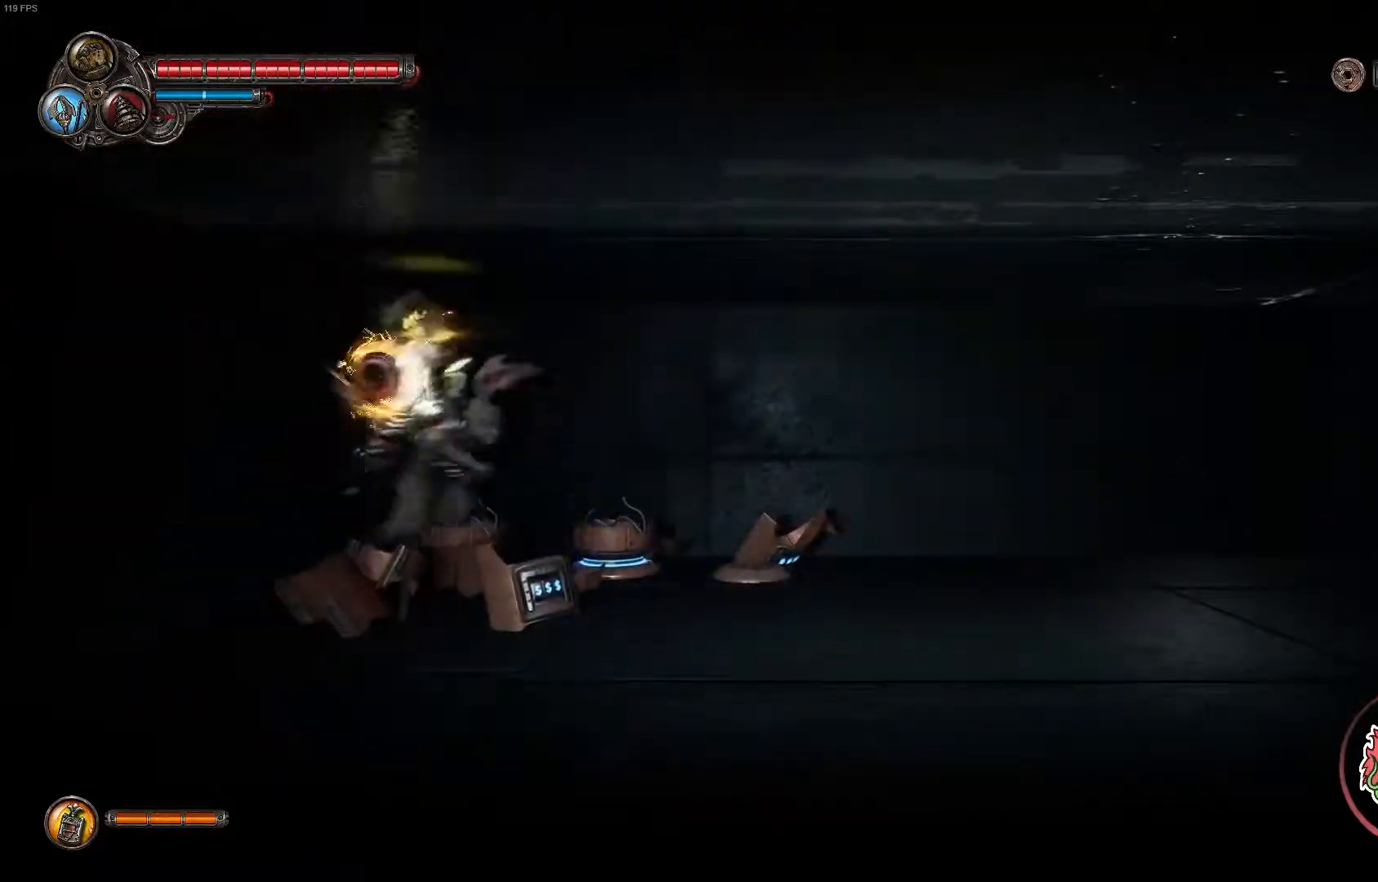
{"dt_ms": 500, "buttons": [], "left_stick": "right", "right_stick": "center"}
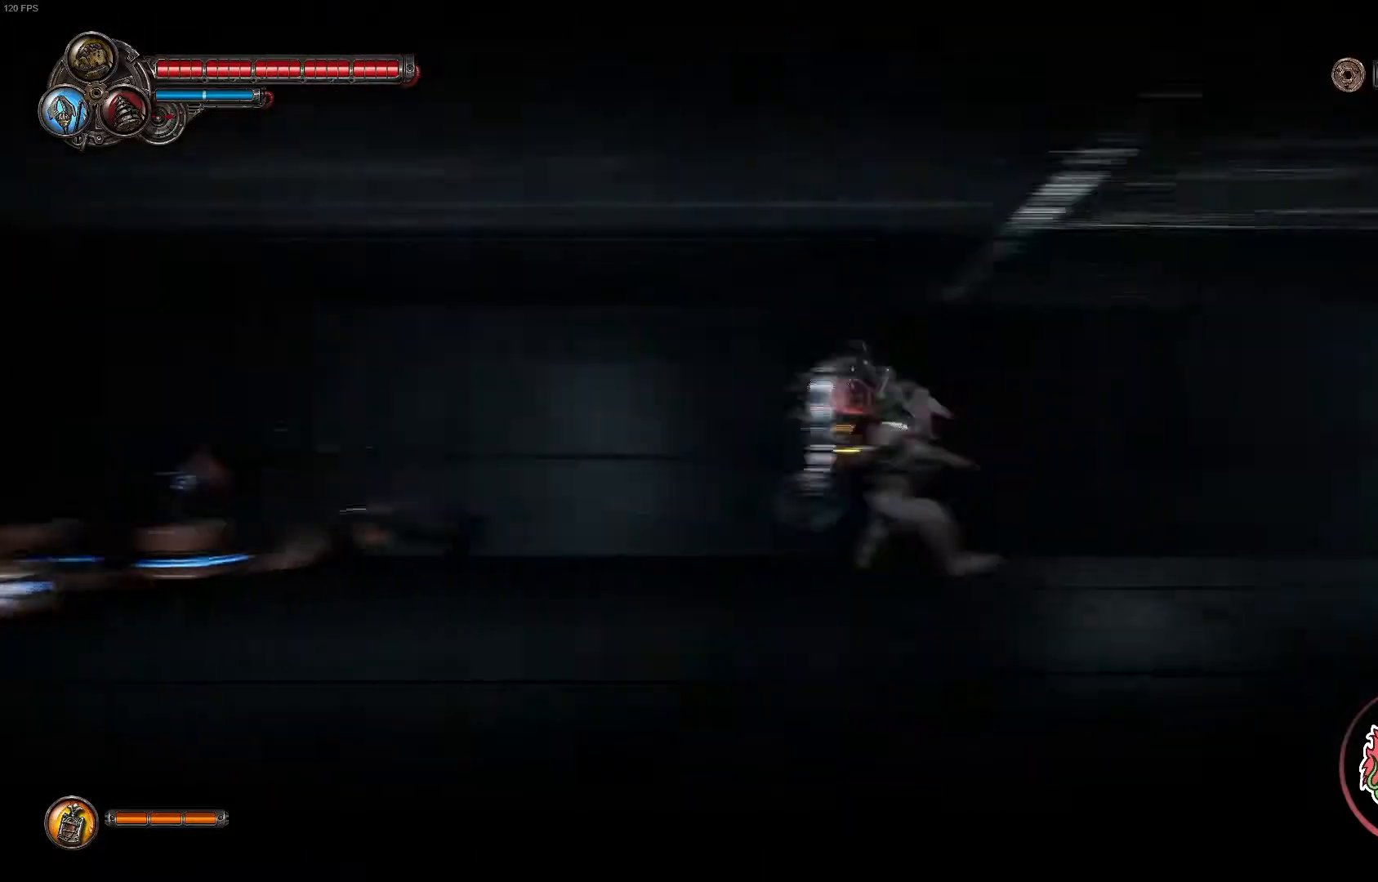
{"dt_ms": 500, "buttons": [], "left_stick": "right", "right_stick": "center", "events": []}
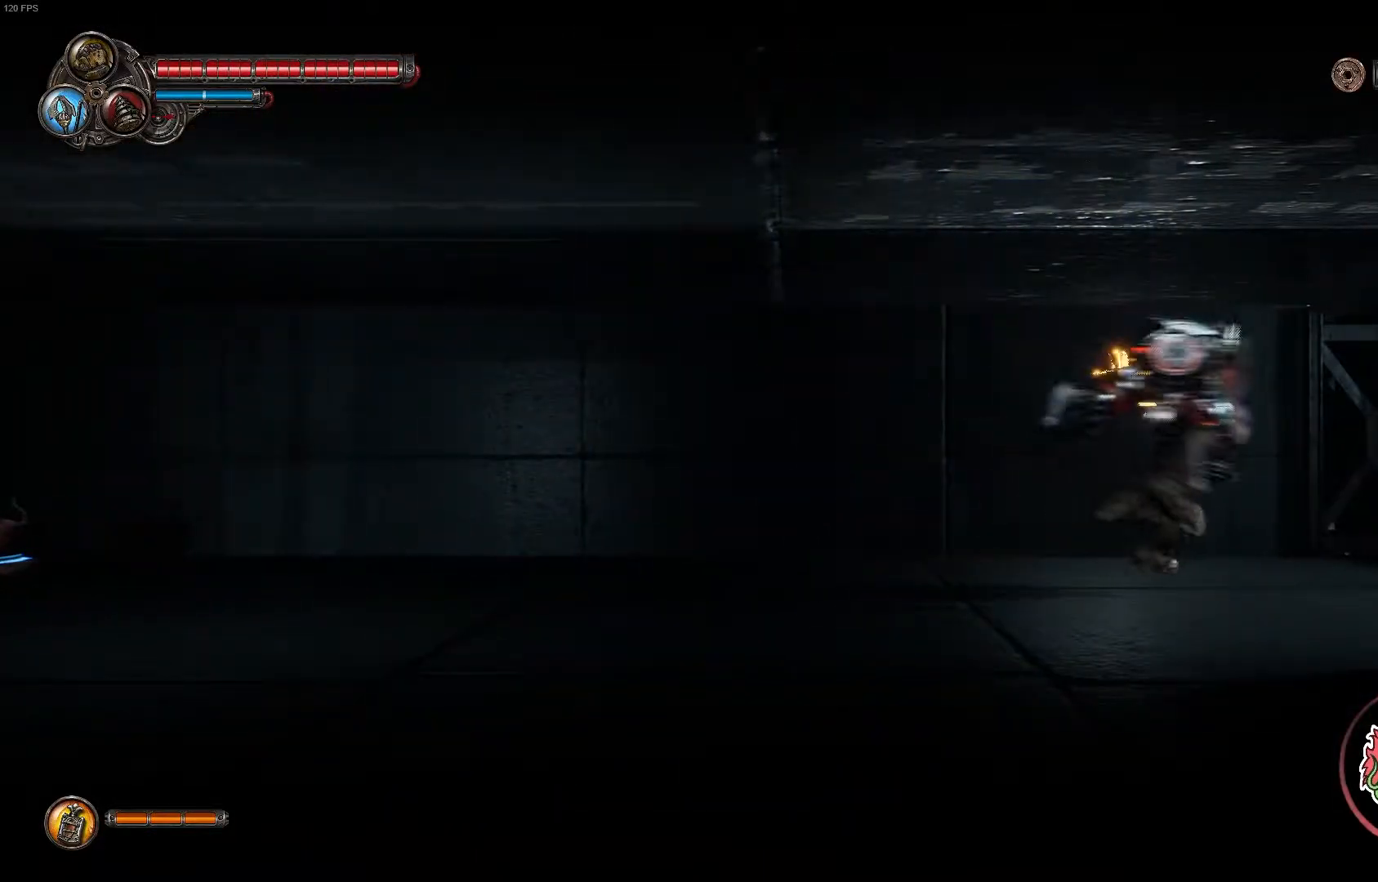
{"dt_ms": 1000, "buttons": [], "left_stick": "left", "right_stick": "center"}
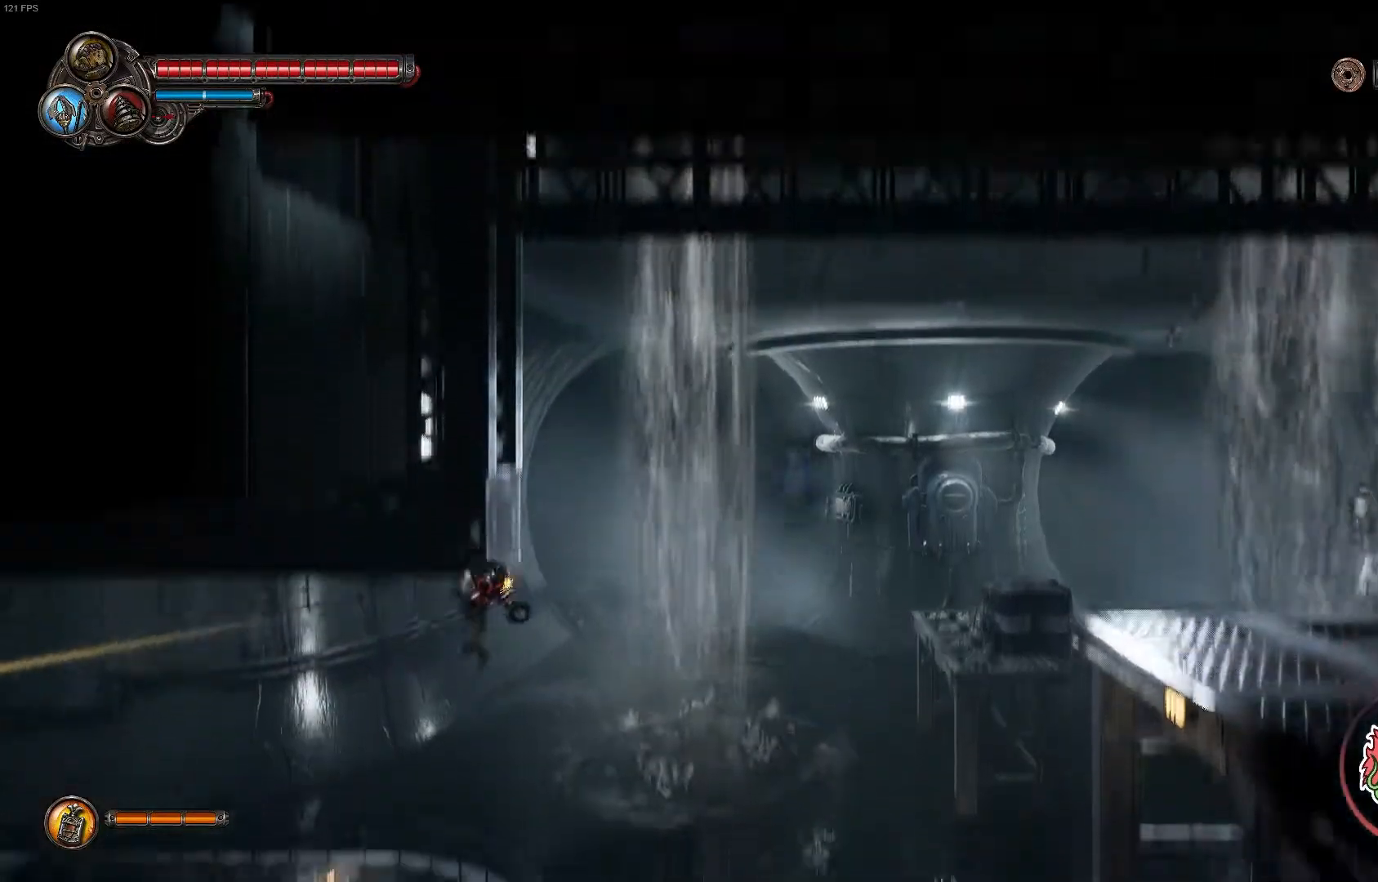
{"dt_ms": 1000, "buttons": ["A"], "left_stick": "left", "right_stick": "center"}
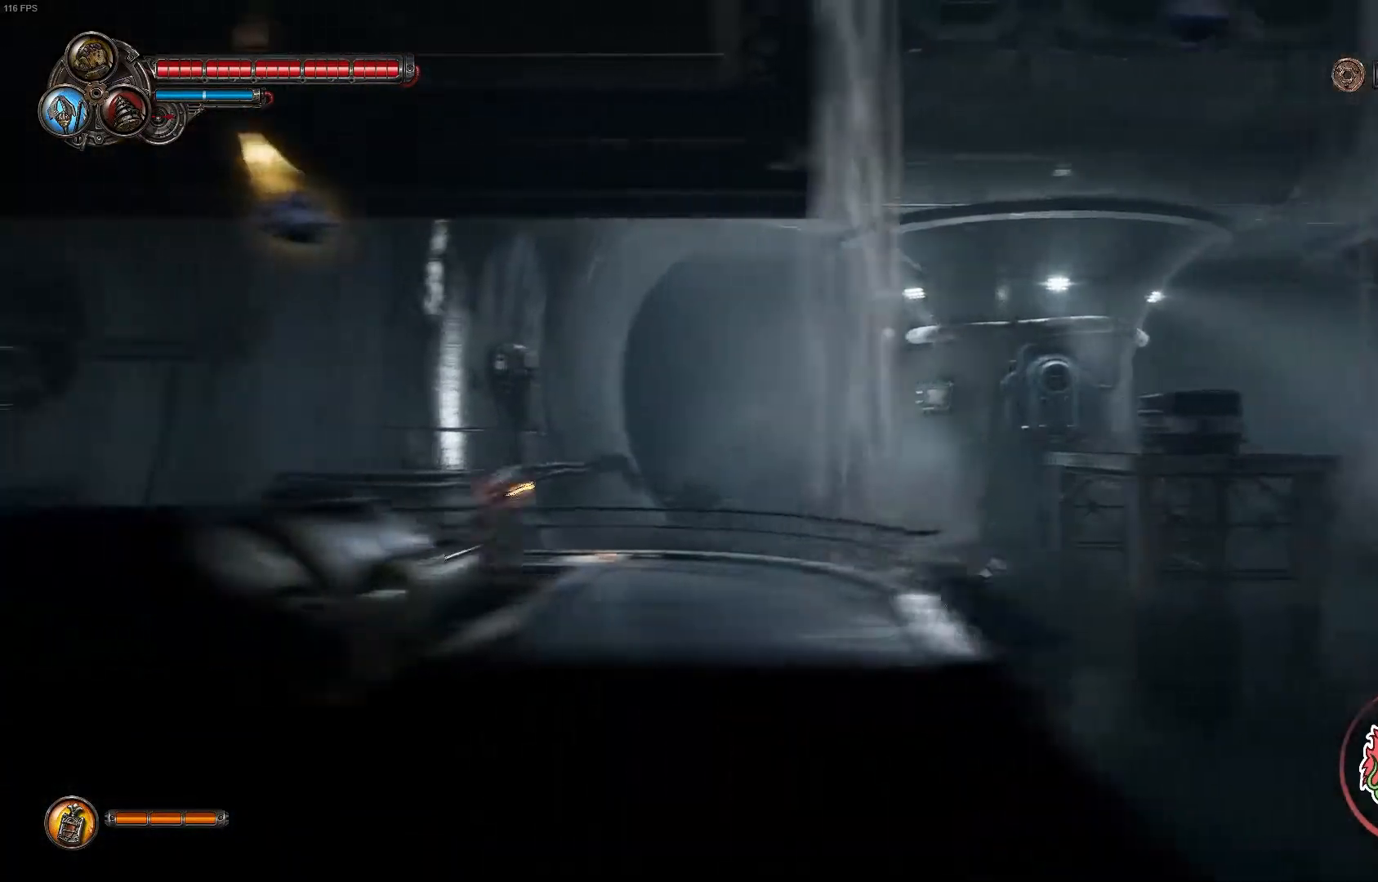
{"dt_ms": 500, "buttons": [], "left_stick": "left", "right_stick": "center", "events": [[117, "A", "up"]]}
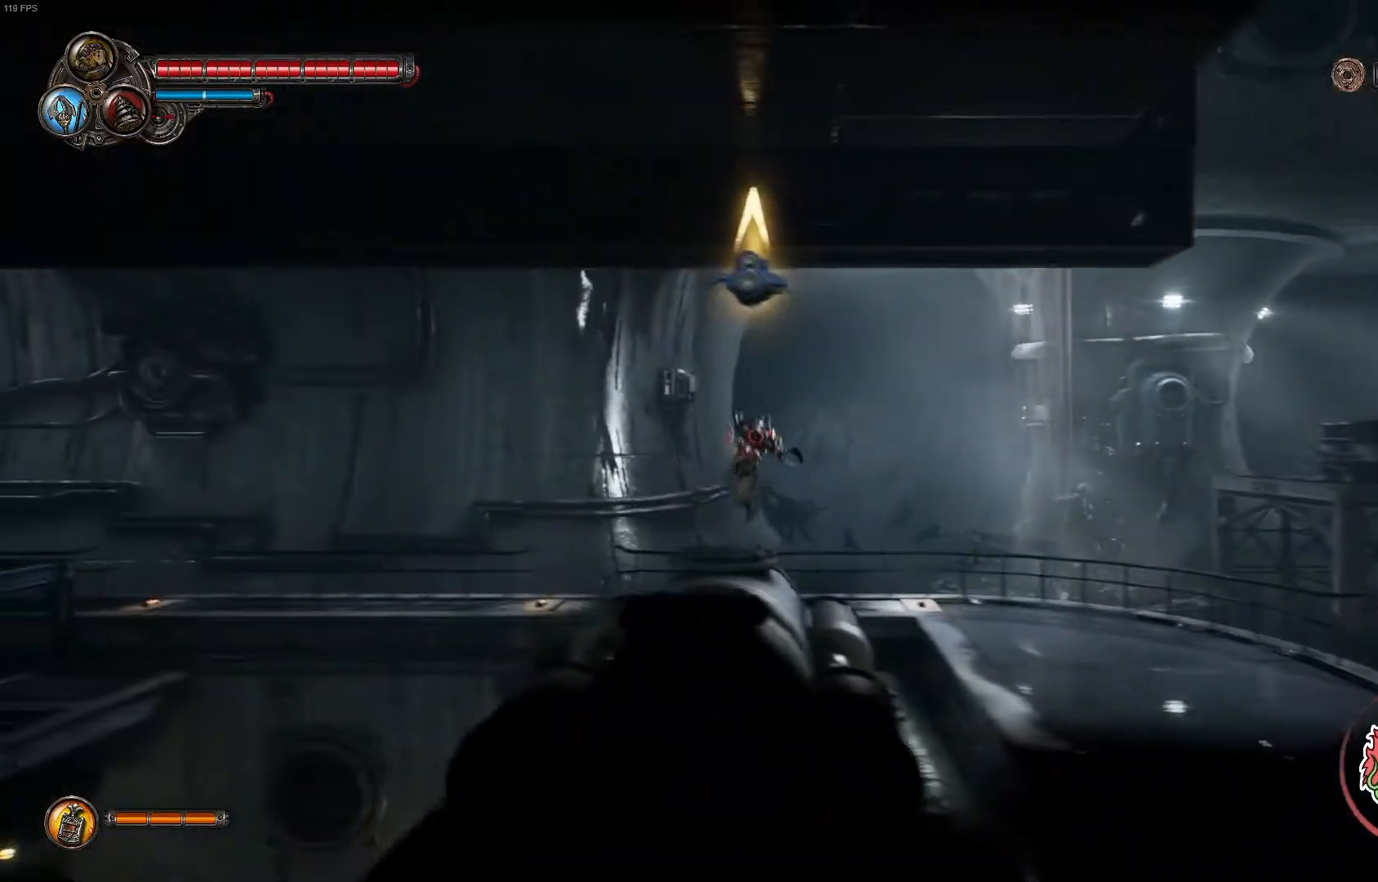
{"dt_ms": 500, "buttons": [], "left_stick": "center", "right_stick": "center", "events": [[367, "left_stick", "center"]]}
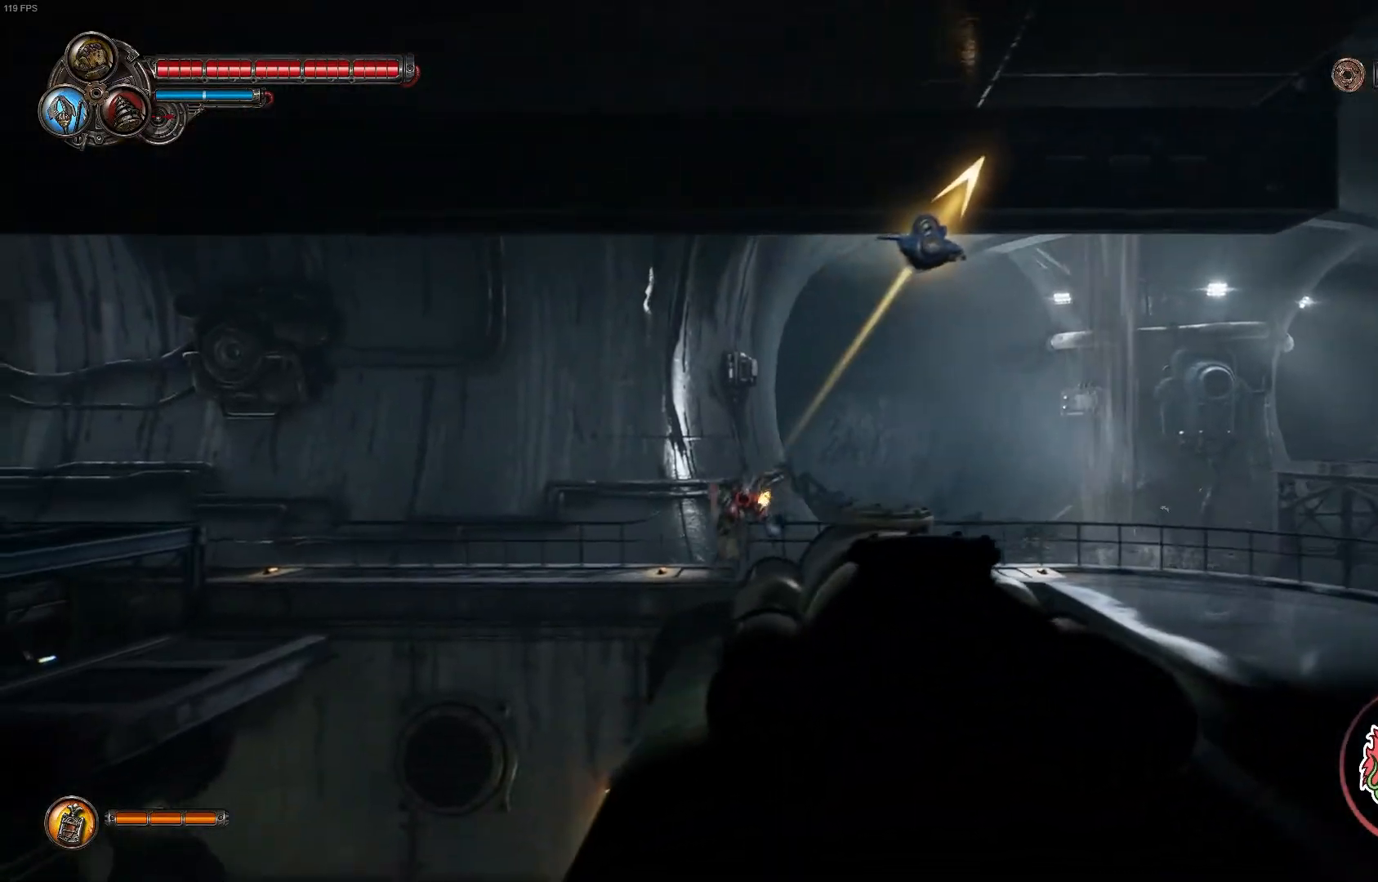
{"dt_ms": 500, "buttons": [], "left_stick": "center", "right_stick": "center", "events": [[17, "SELECT", "down"], [233, "SELECT", "up"]]}
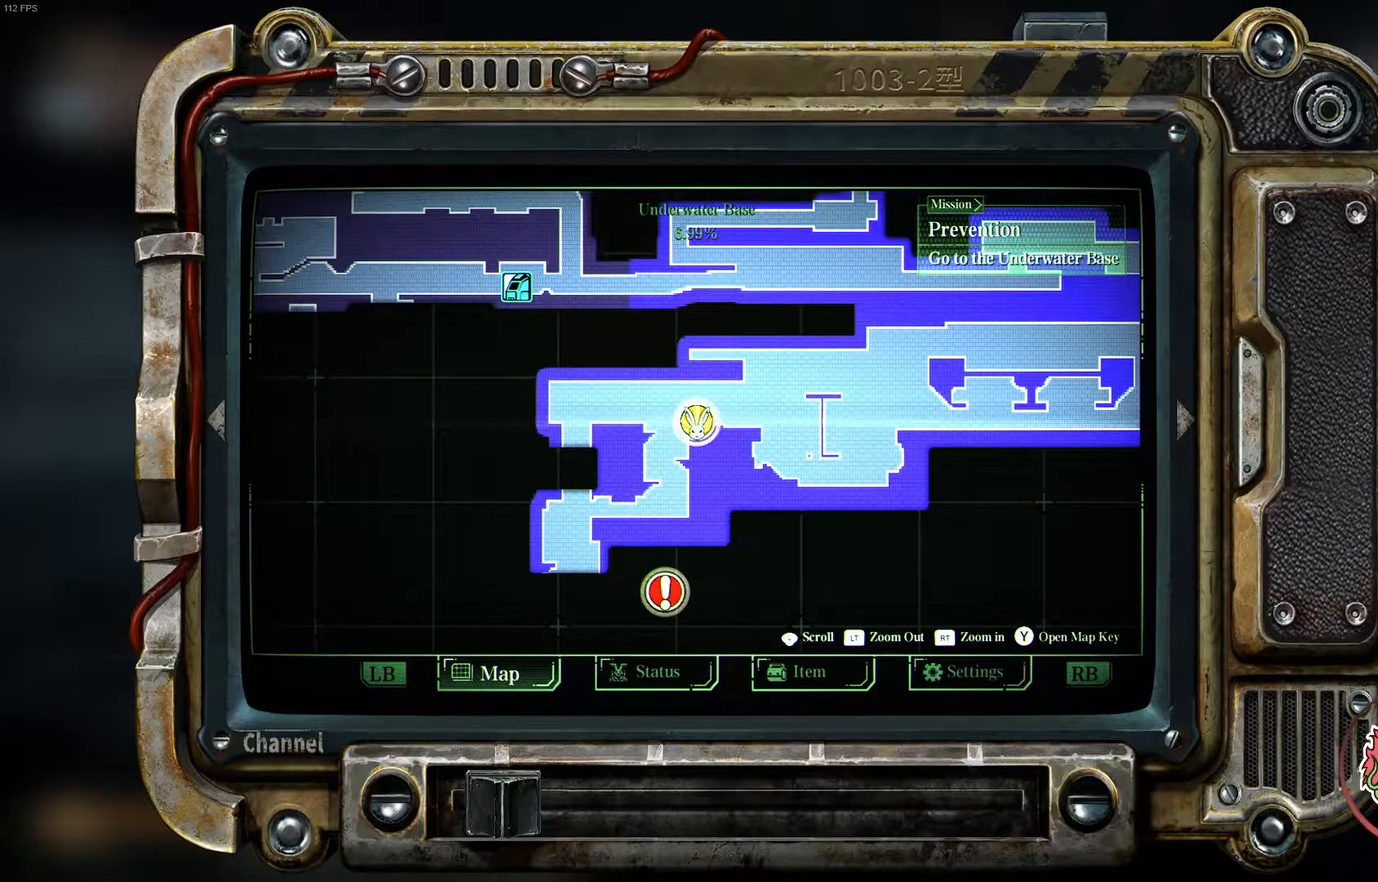
{"dt_ms": 500, "buttons": [], "left_stick": "center", "right_stick": "center", "events": []}